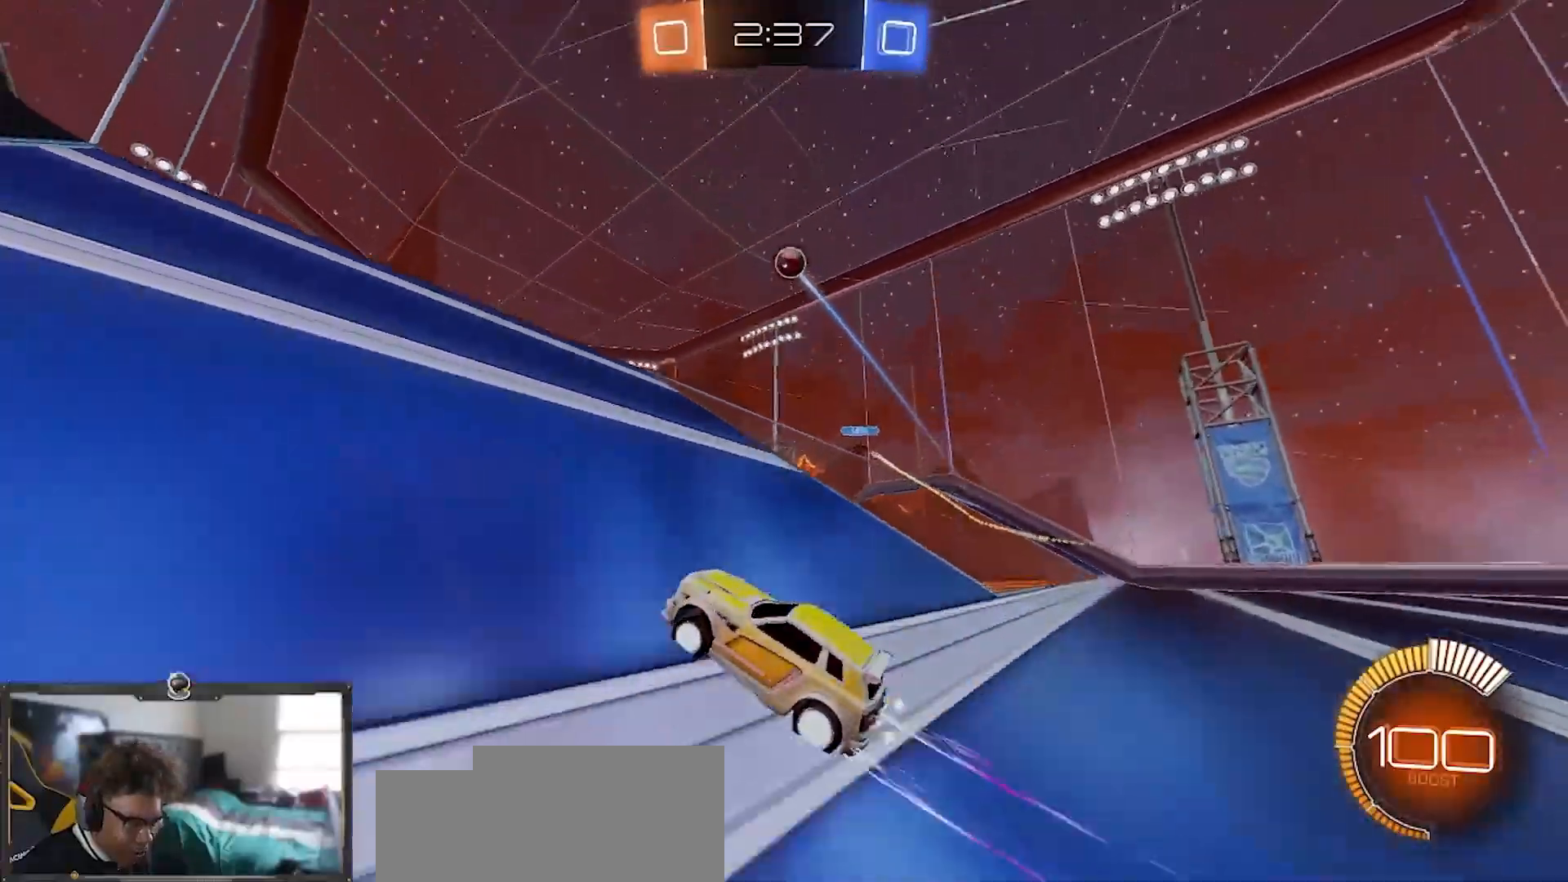
Gameplay with a controller (PlayStation layout); each line is a JSON object with the inputs held at the frame after it. "events" lists button and stick changes between this image and that frame as [ms after this image, input, new state], when the widget could be followed in between.
{"buttons": [], "left_stick": "down", "right_stick": "center", "events": [[50, "left_stick", "right"], [367, "left_stick", "down"], [500, "R2", "up"]]}
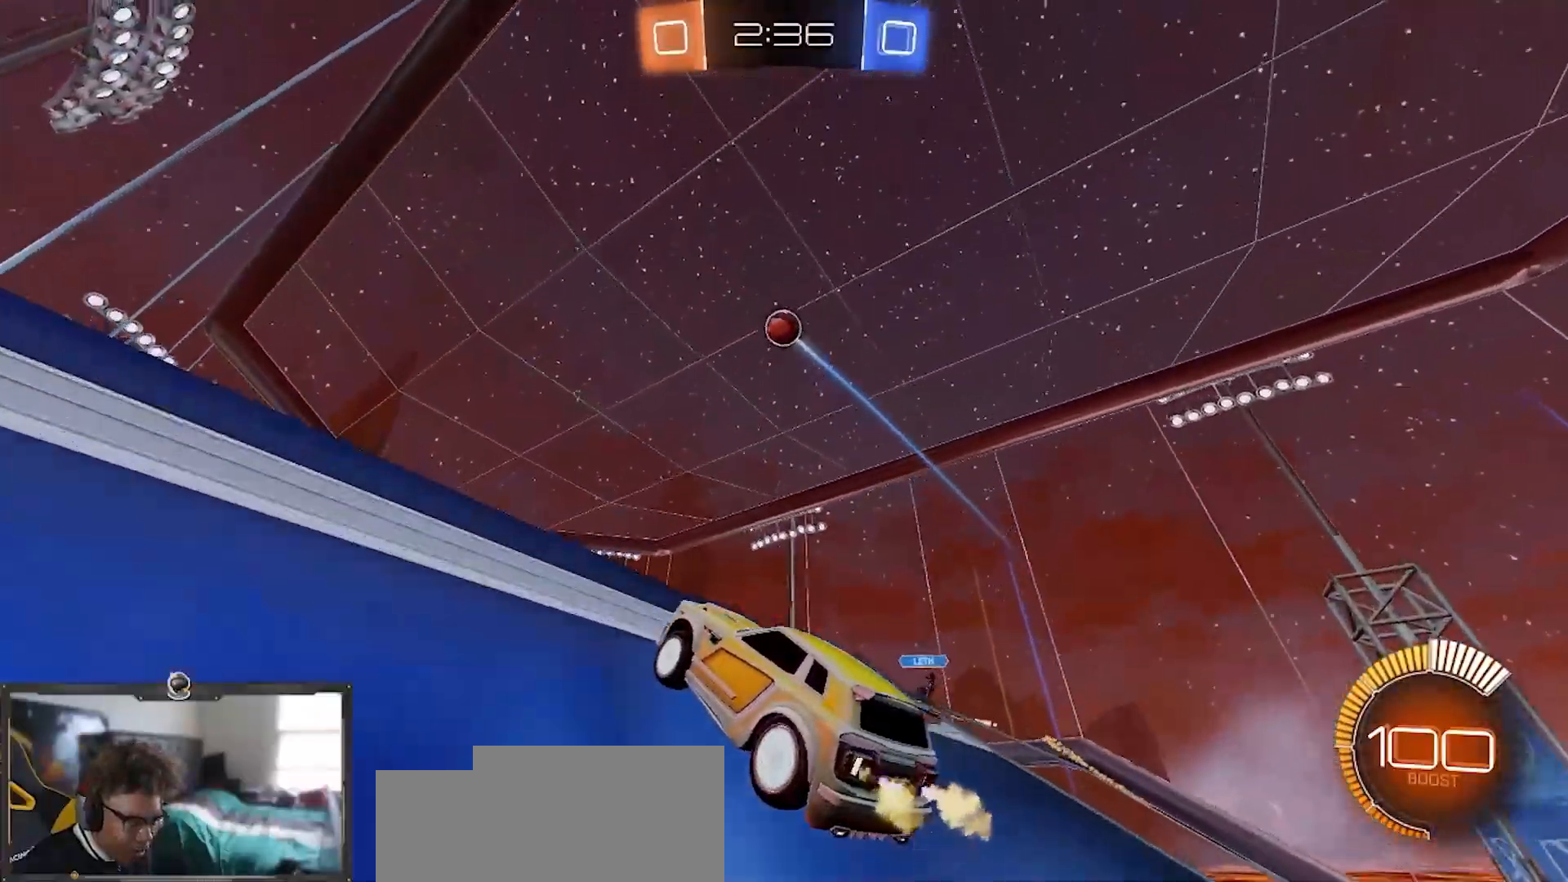
{"buttons": ["R1", "R2"], "left_stick": "down-right", "right_stick": "center", "events": [[17, "left_stick", "down-left"], [34, "L1", "down"], [217, "left_stick", "down"], [267, "R2", "down"], [351, "L1", "up"], [384, "left_stick", "down-right"], [417, "R1", "down"]]}
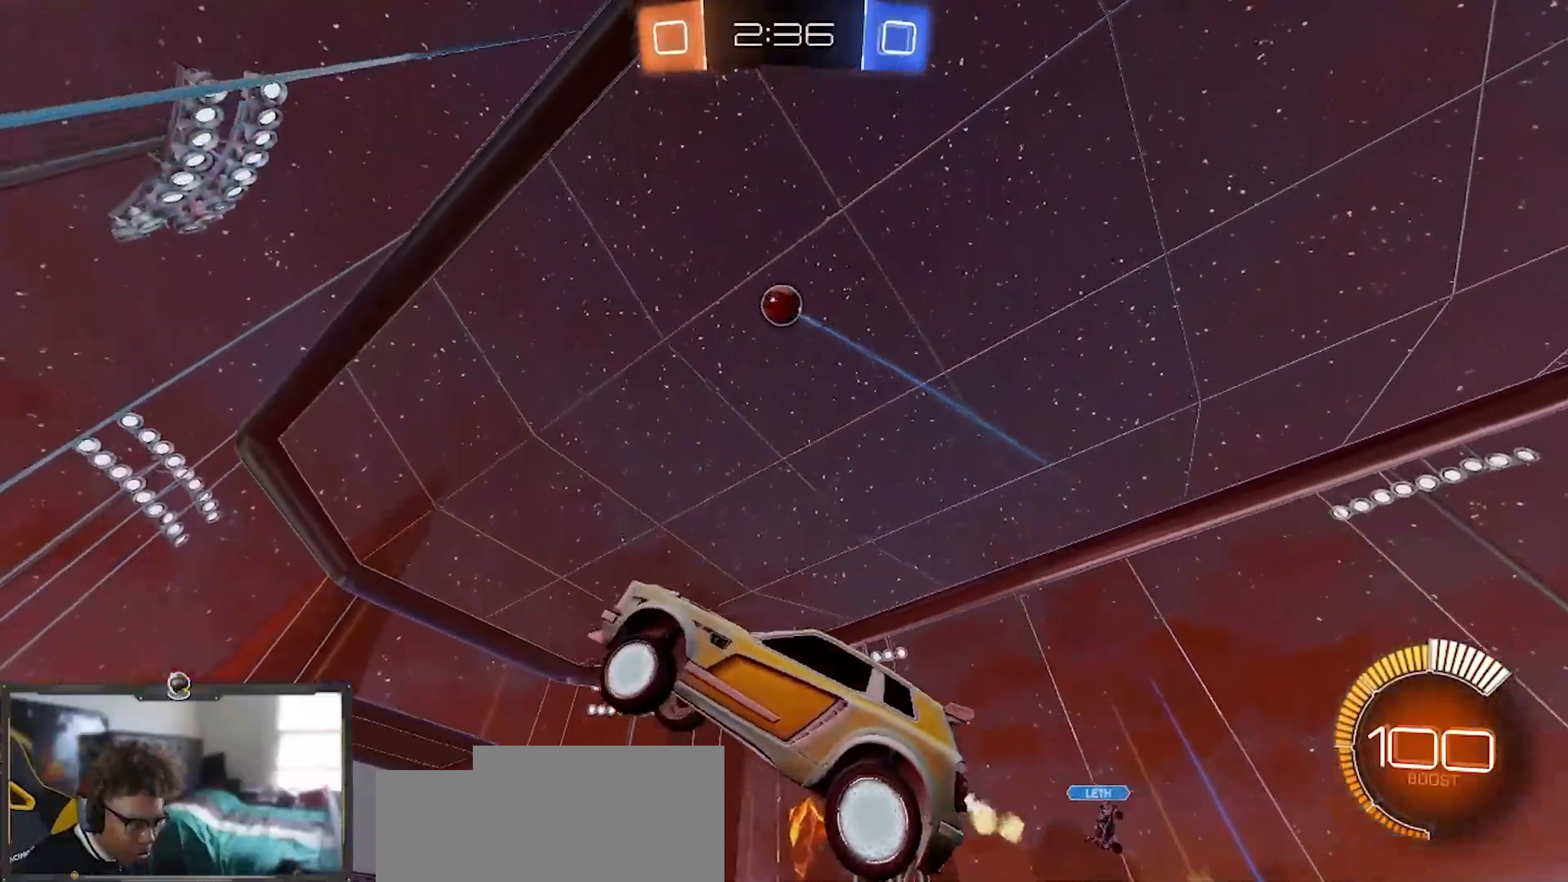
{"buttons": ["R1", "R2"], "left_stick": "up-left", "right_stick": "center", "events": [[167, "left_stick", "down-left"], [217, "left_stick", "left"], [384, "left_stick", "up-left"]]}
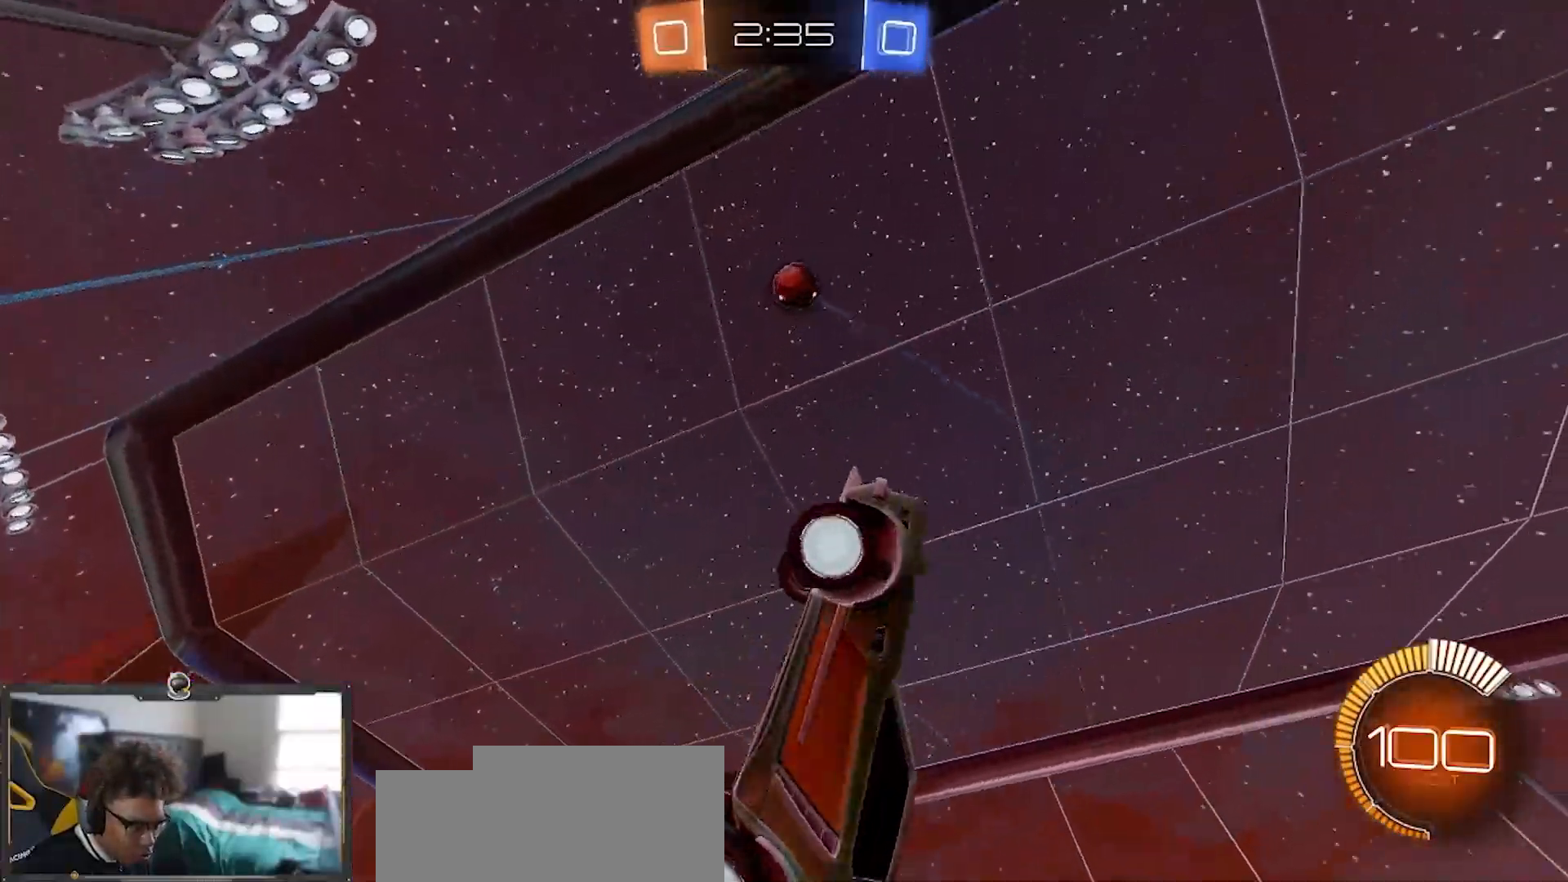
{"buttons": ["R1", "R2"], "left_stick": "up-left", "right_stick": "center", "events": [[50, "left_stick", "right"], [251, "left_stick", "down-left"], [367, "left_stick", "down-right"], [417, "left_stick", "center"], [467, "left_stick", "up-left"]]}
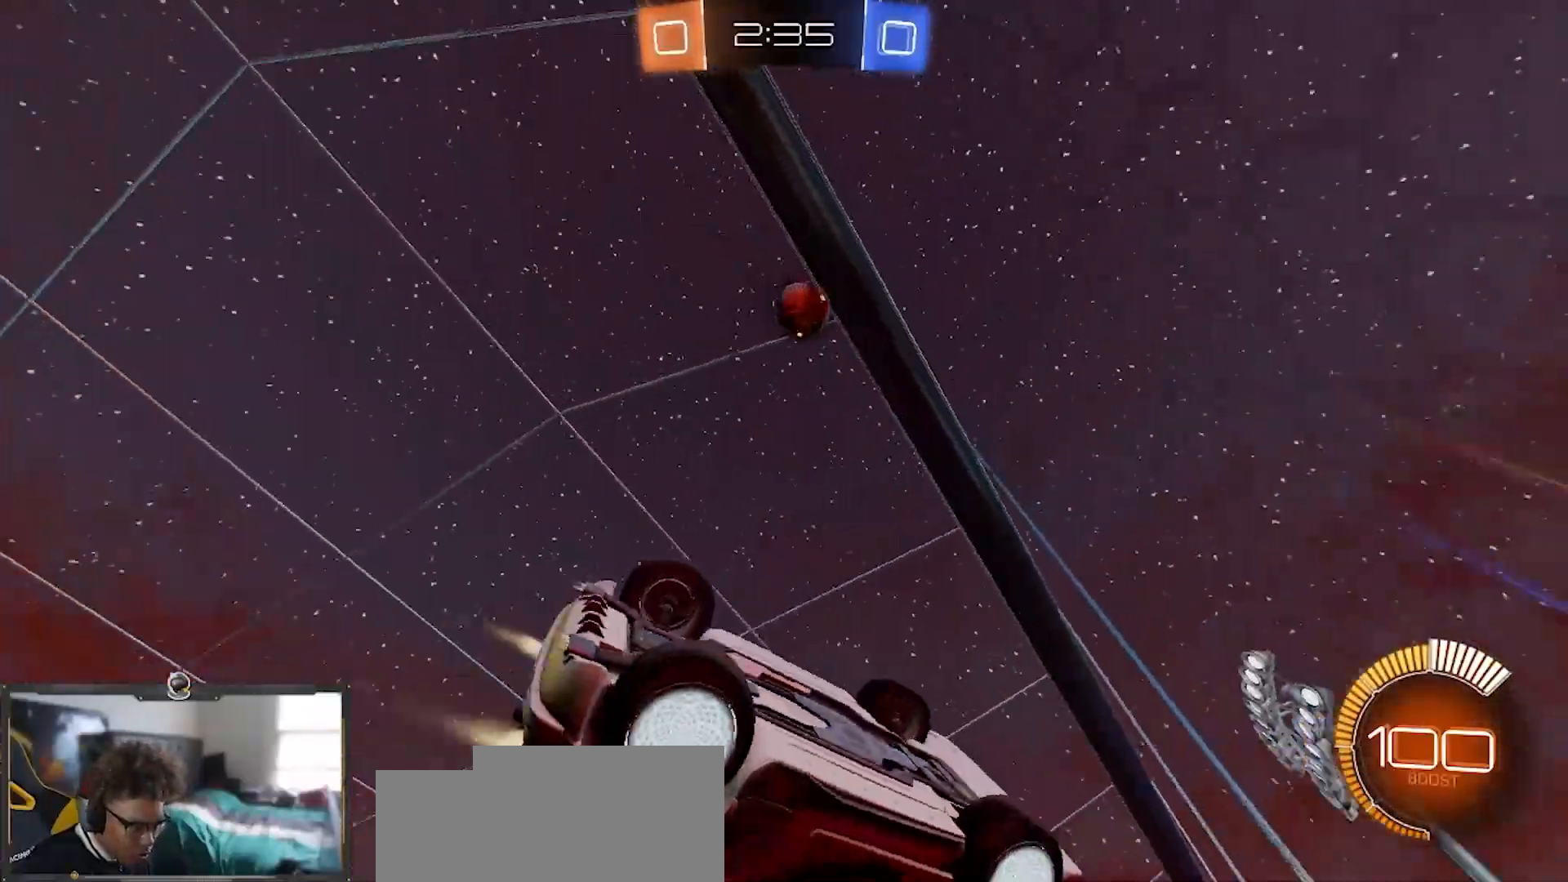
{"buttons": ["L2"], "left_stick": "down", "right_stick": "center", "events": [[33, "left_stick", "center"], [84, "left_stick", "down-right"], [200, "R1", "up"], [250, "left_stick", "center"], [267, "L2", "down"], [300, "R2", "up"], [501, "left_stick", "down"]]}
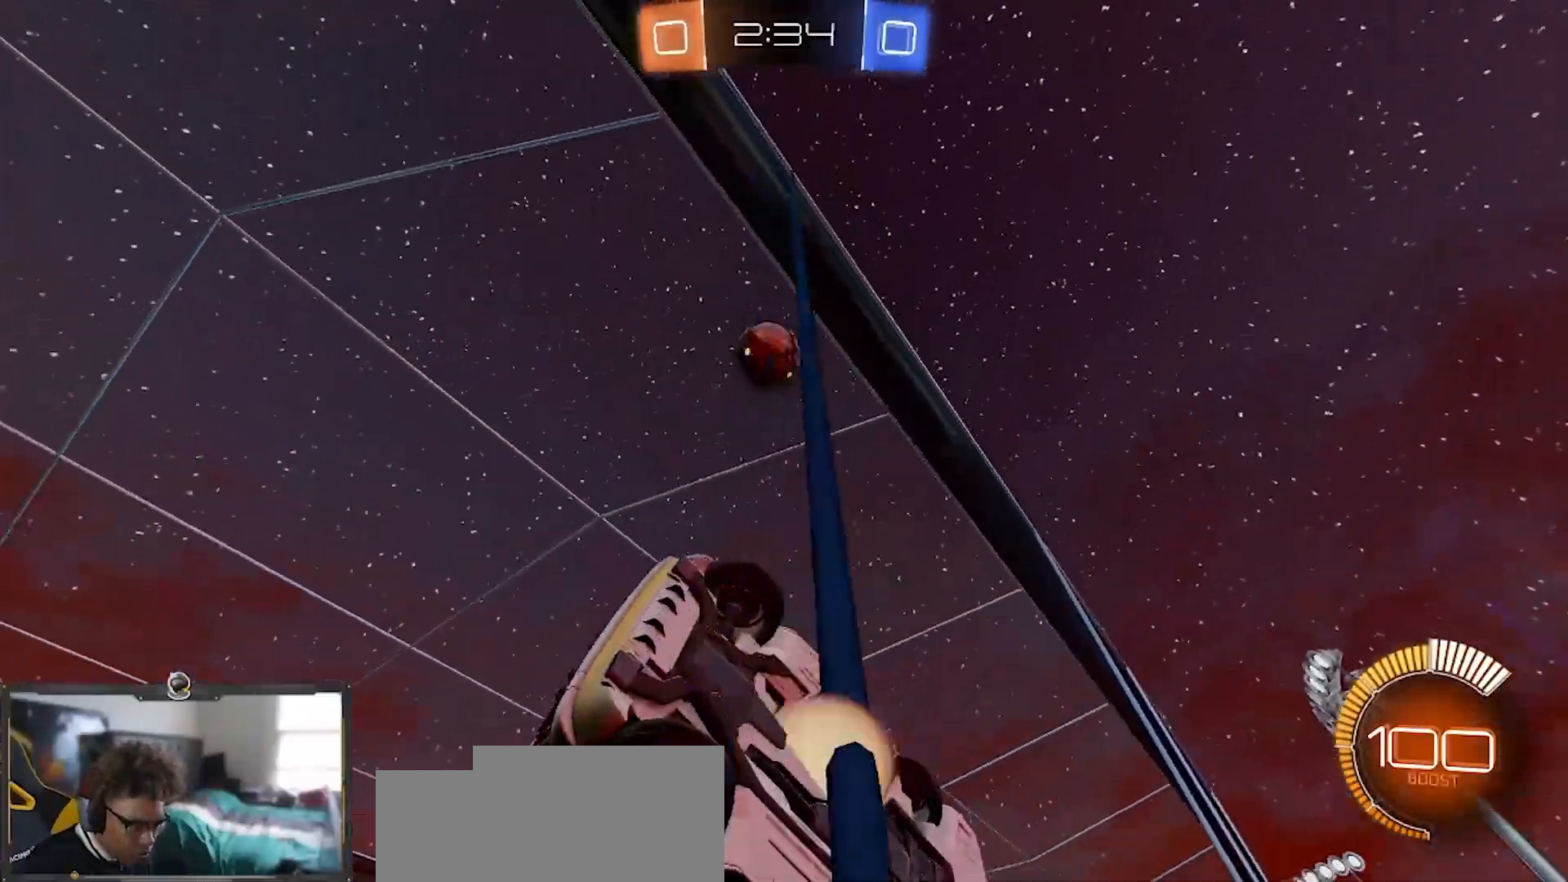
{"buttons": ["SQUARE", "R1", "R2"], "left_stick": "up", "right_stick": "center", "events": [[16, "CROSS", "down"], [16, "R2", "down"], [50, "L2", "up"], [50, "left_stick", "down-right"], [150, "left_stick", "right"], [233, "CROSS", "up"], [267, "SQUARE", "down"], [300, "R1", "down"], [400, "left_stick", "up"]]}
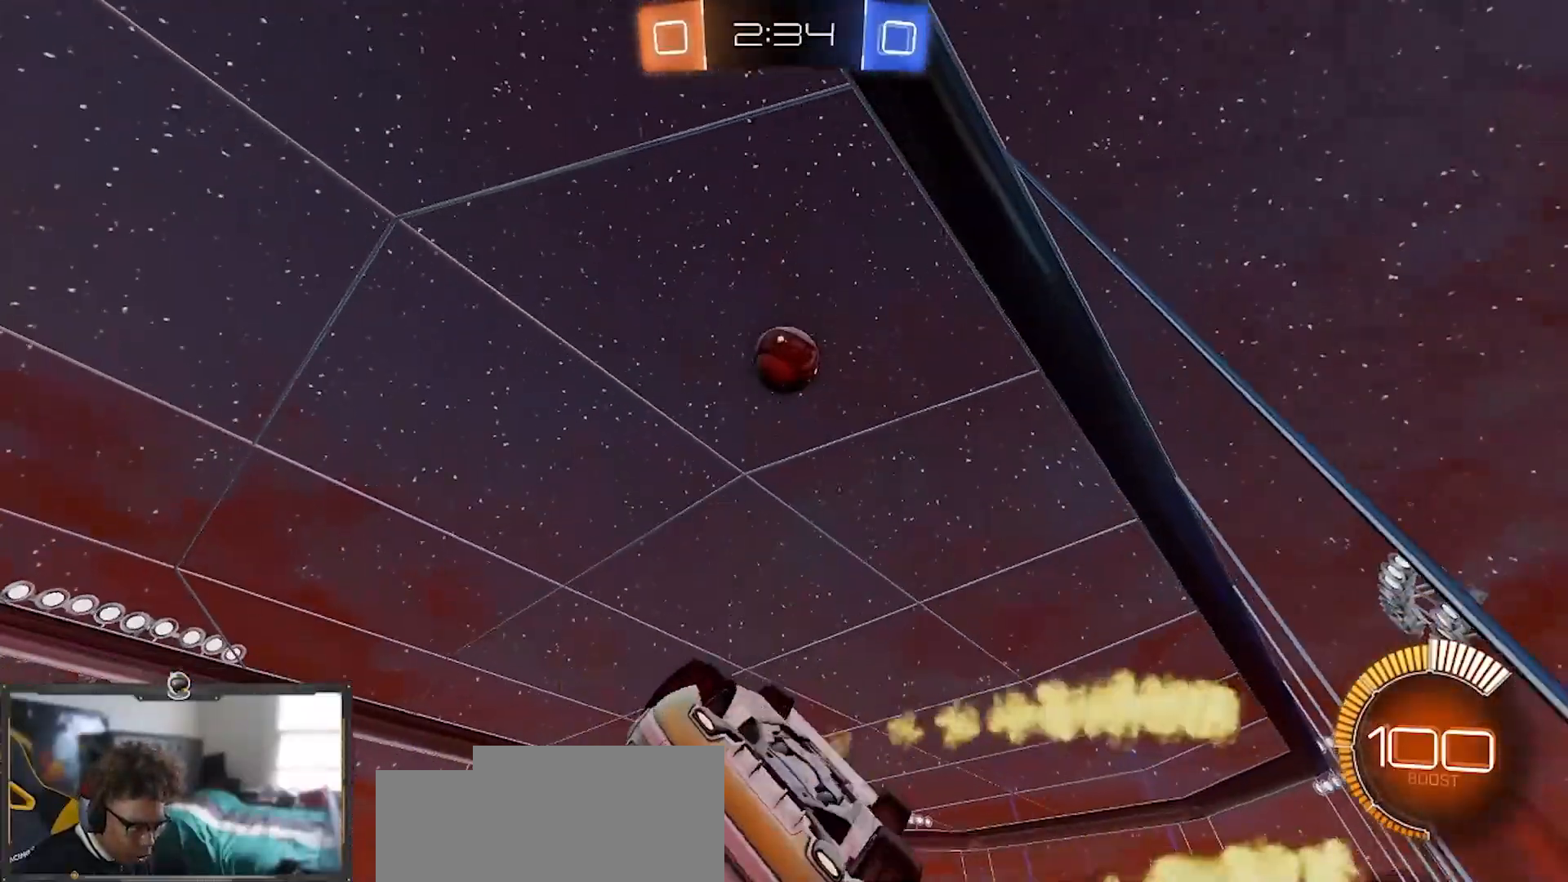
{"buttons": ["SQUARE", "R1", "R2"], "left_stick": "up-right", "right_stick": "center", "events": [[17, "left_stick", "up-left"], [217, "left_stick", "left"], [367, "left_stick", "down"], [484, "left_stick", "up-right"]]}
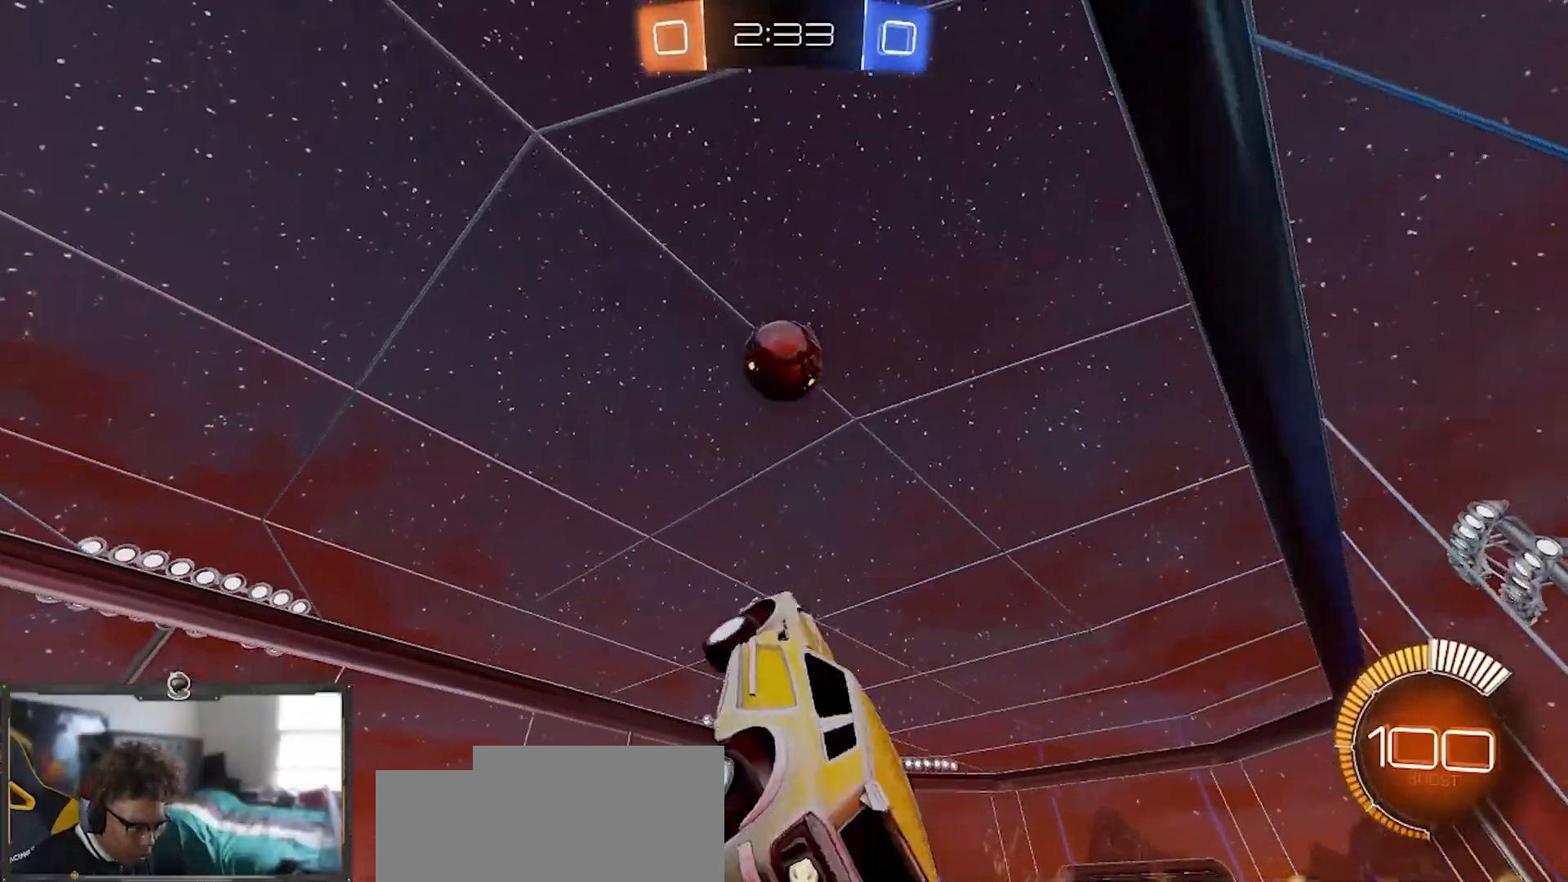
{"buttons": ["SQUARE", "R1", "R2"], "left_stick": "down-right", "right_stick": "center", "events": [[116, "left_stick", "down-right"], [250, "left_stick", "up-right"], [350, "left_stick", "down-right"]]}
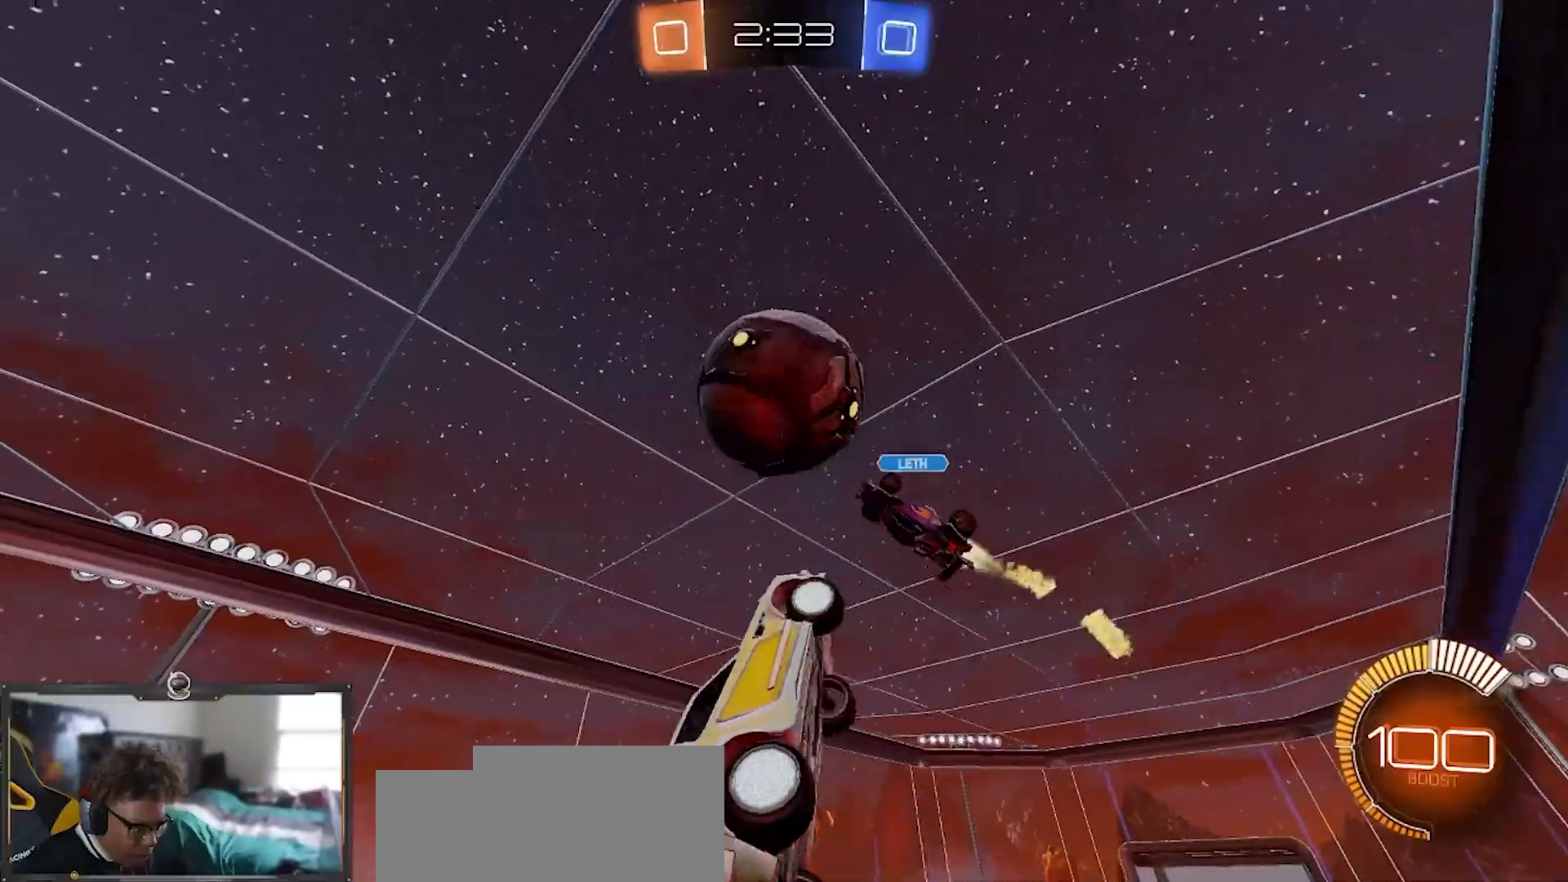
{"buttons": ["R2"], "left_stick": "up-left", "right_stick": "center", "events": [[67, "R1", "up"], [84, "left_stick", "up-right"], [117, "R1", "down"], [267, "R1", "up"], [267, "SQUARE", "up"], [467, "left_stick", "up-left"]]}
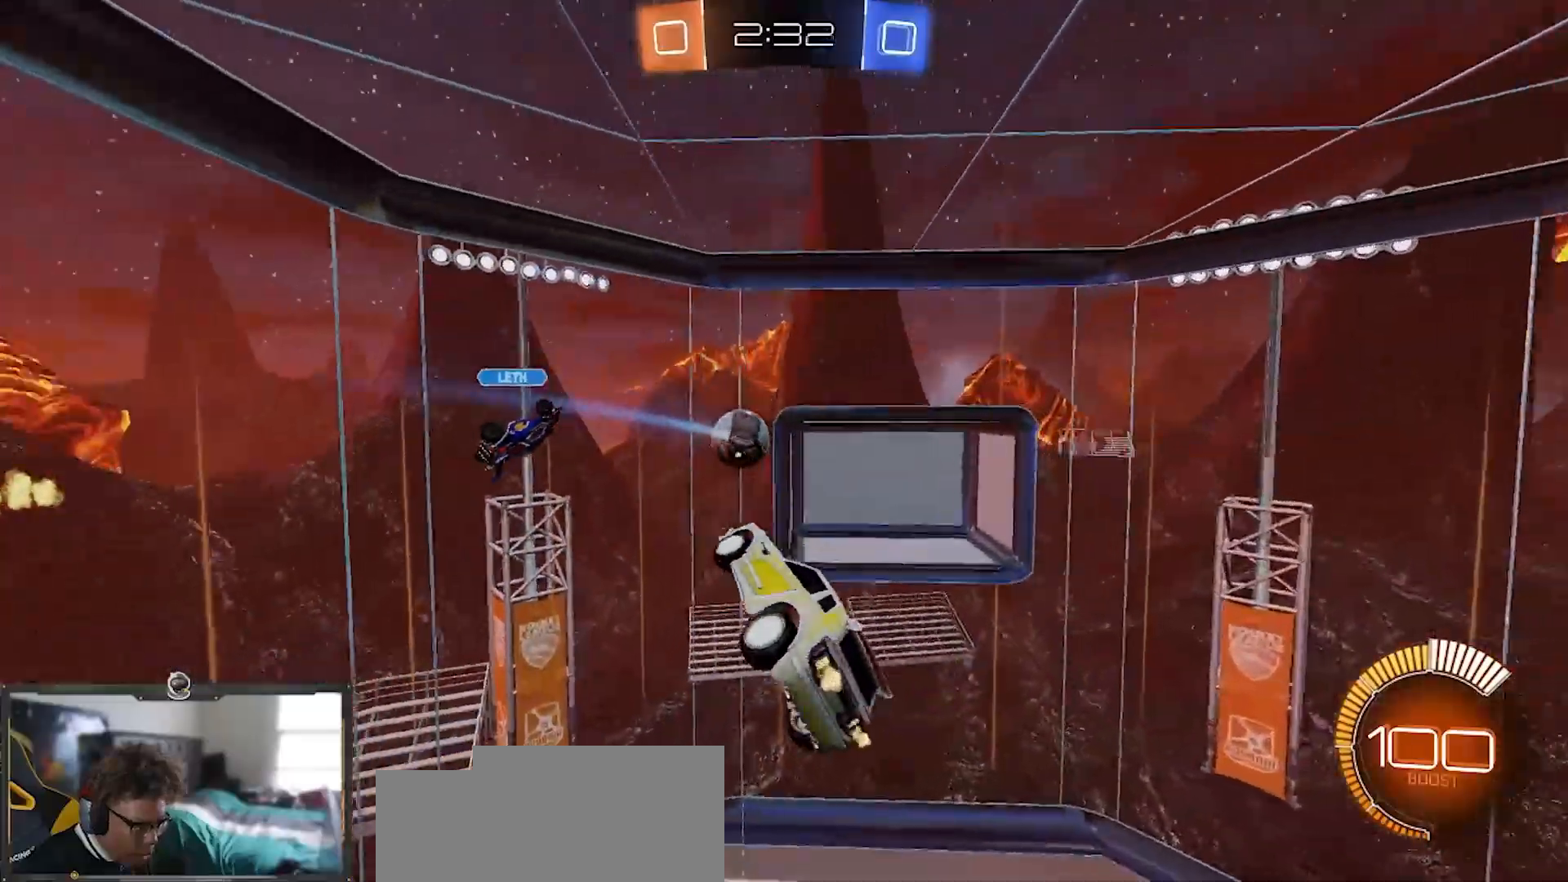
{"buttons": ["R1", "R2"], "left_stick": "up", "right_stick": "center", "events": [[116, "R1", "down"], [150, "left_stick", "down-left"], [200, "left_stick", "down"], [383, "left_stick", "center"], [450, "left_stick", "up-right"], [500, "left_stick", "up"]]}
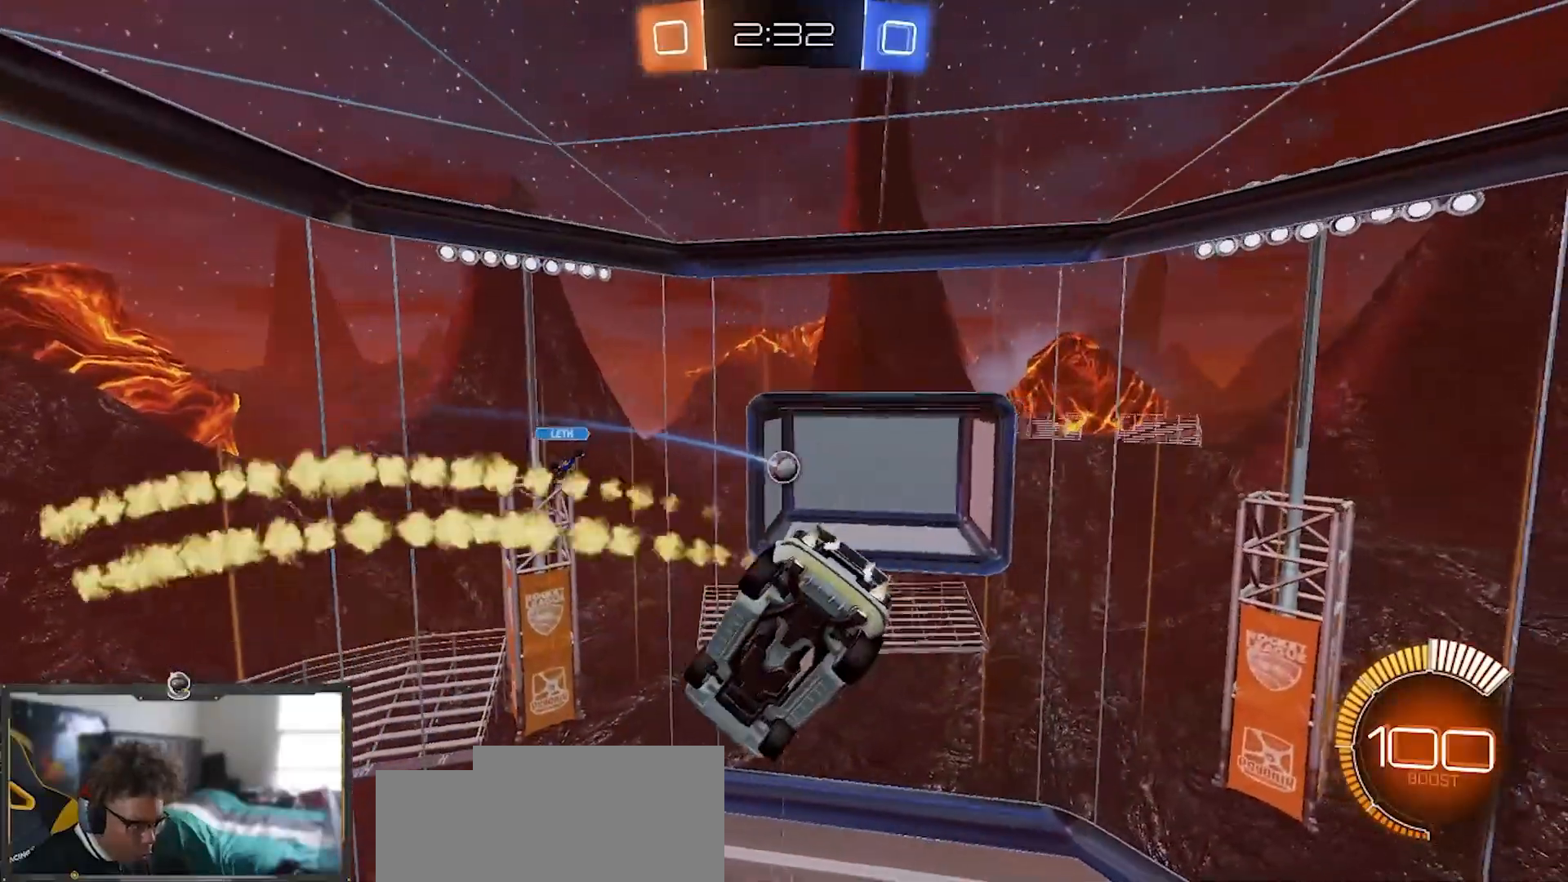
{"buttons": ["TRIANGLE", "L1", "R1", "R2"], "left_stick": "left", "right_stick": "center", "events": [[267, "L1", "down"], [300, "TRIANGLE", "down"], [300, "left_stick", "left"], [401, "TRIANGLE", "up"], [501, "TRIANGLE", "down"]]}
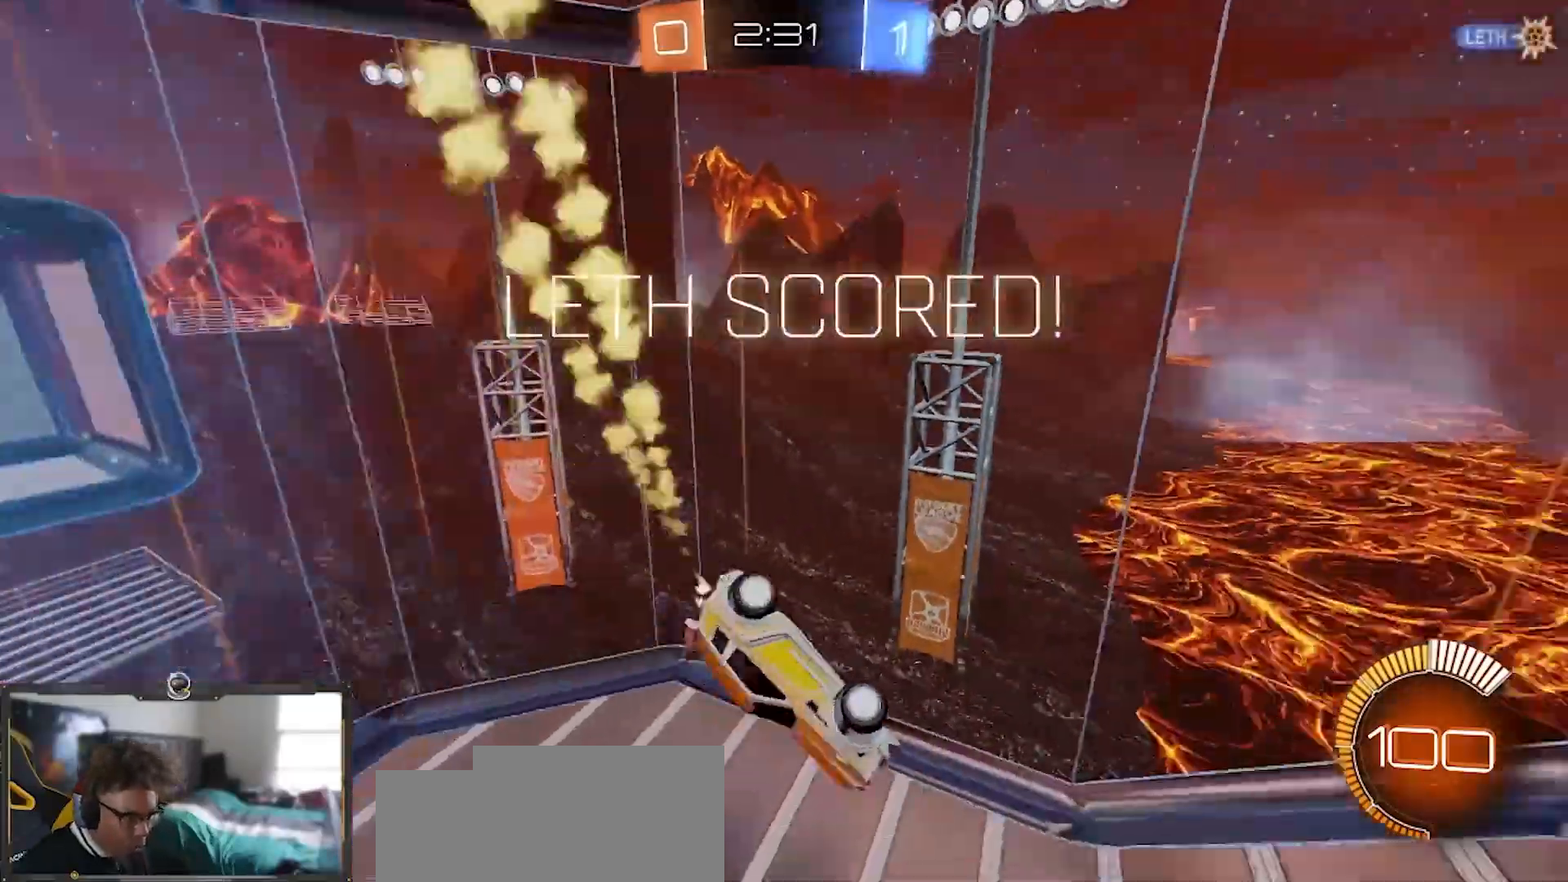
{"buttons": ["R1", "R2"], "left_stick": "center", "right_stick": "center", "events": [[100, "TRIANGLE", "up"], [133, "L1", "up"], [200, "TRIANGLE", "down"], [200, "left_stick", "center"], [317, "TRIANGLE", "up"]]}
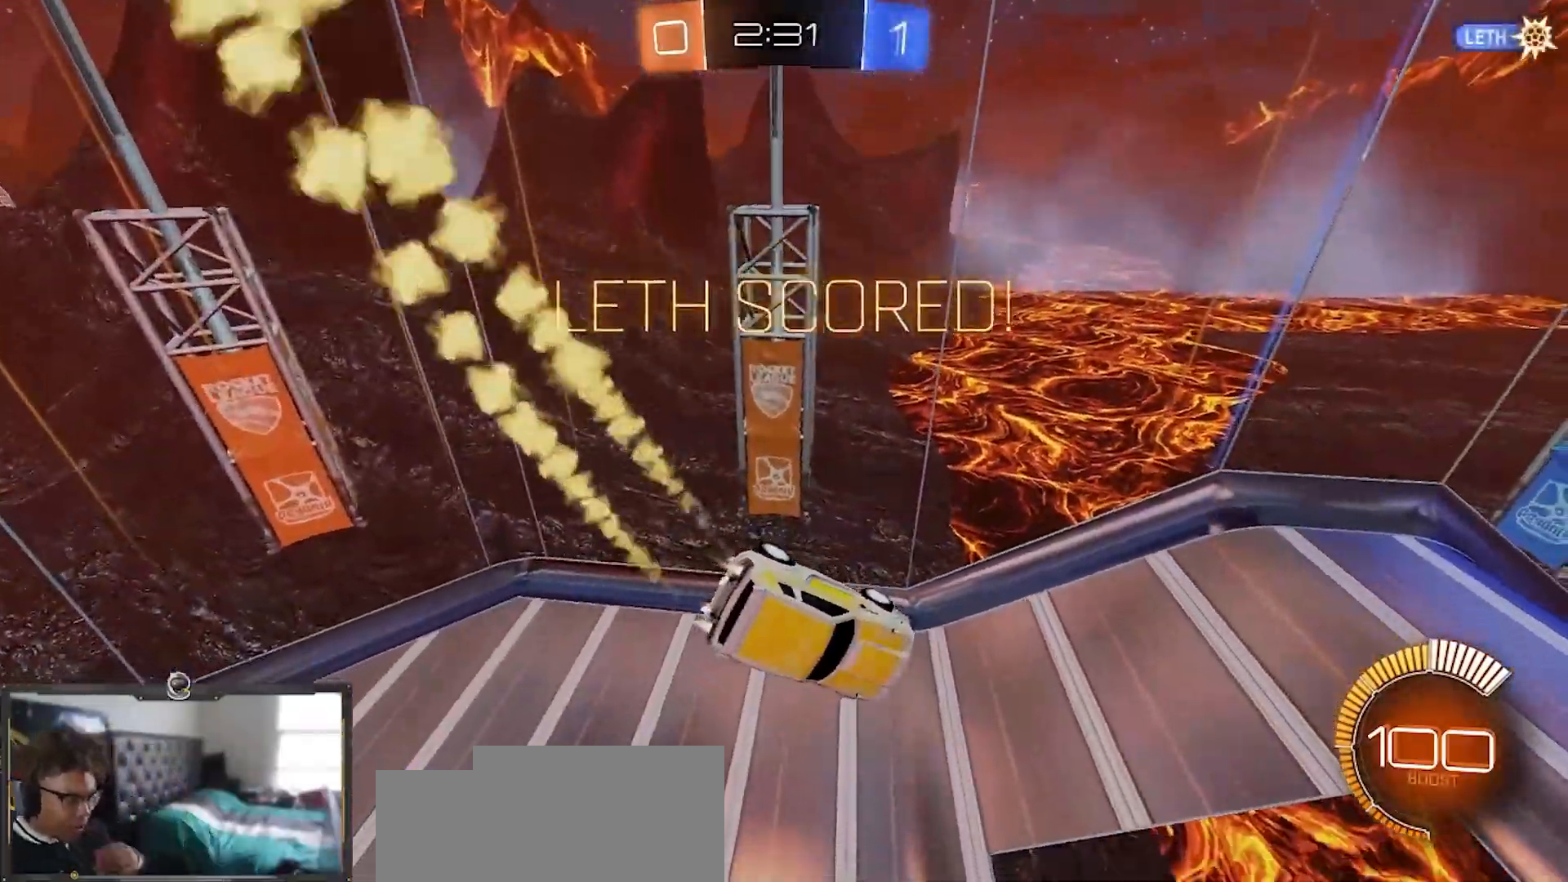
{"buttons": ["R1", "R2"], "left_stick": "center", "right_stick": "center"}
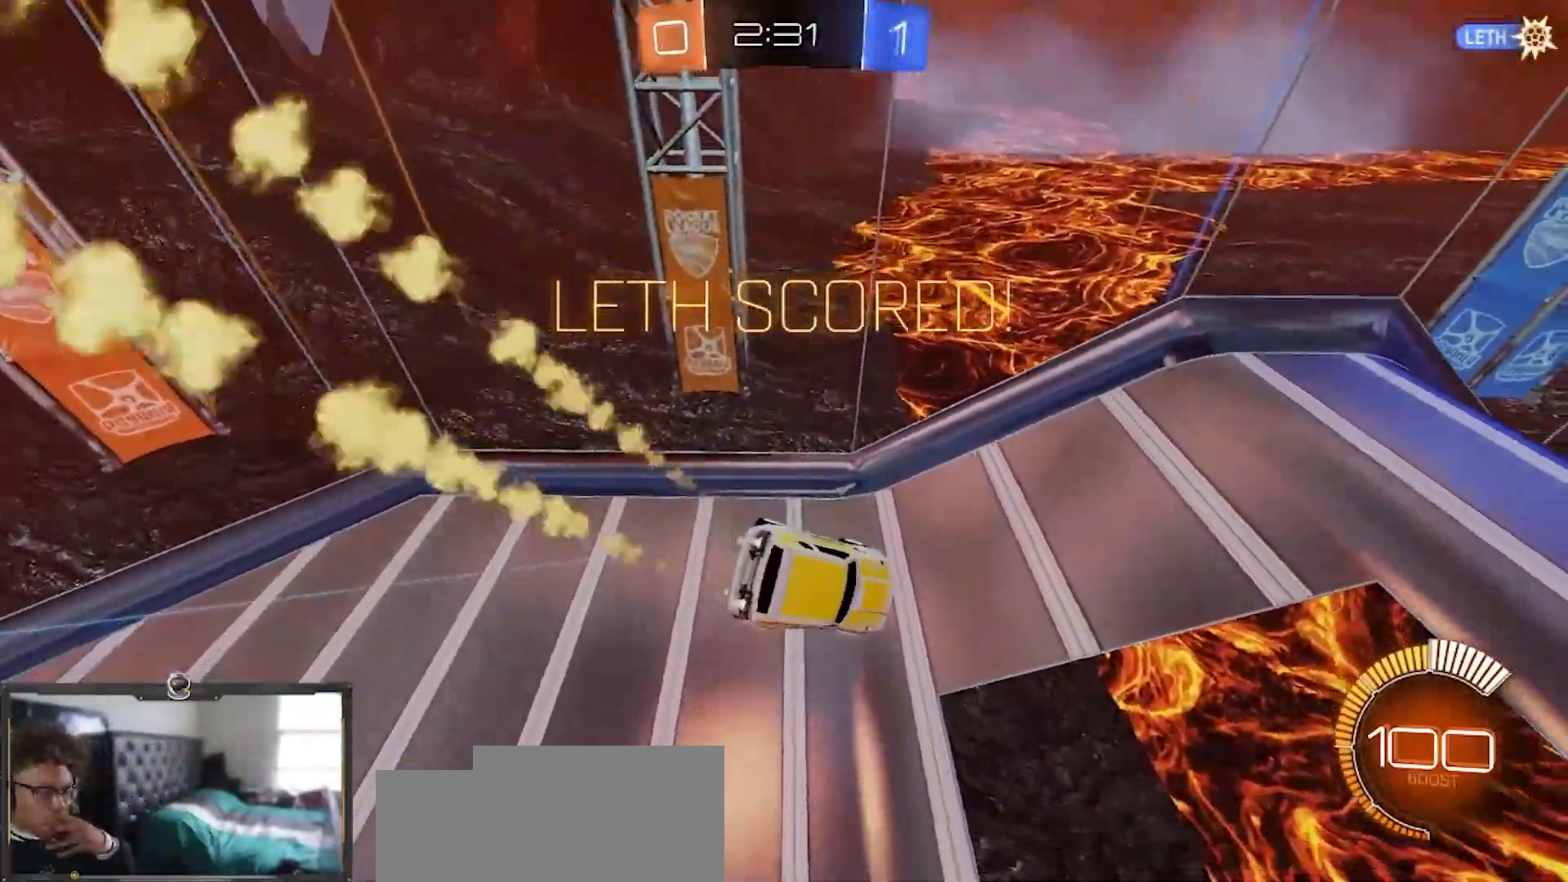
{"buttons": ["R1", "R2"], "left_stick": "center", "right_stick": "center", "events": []}
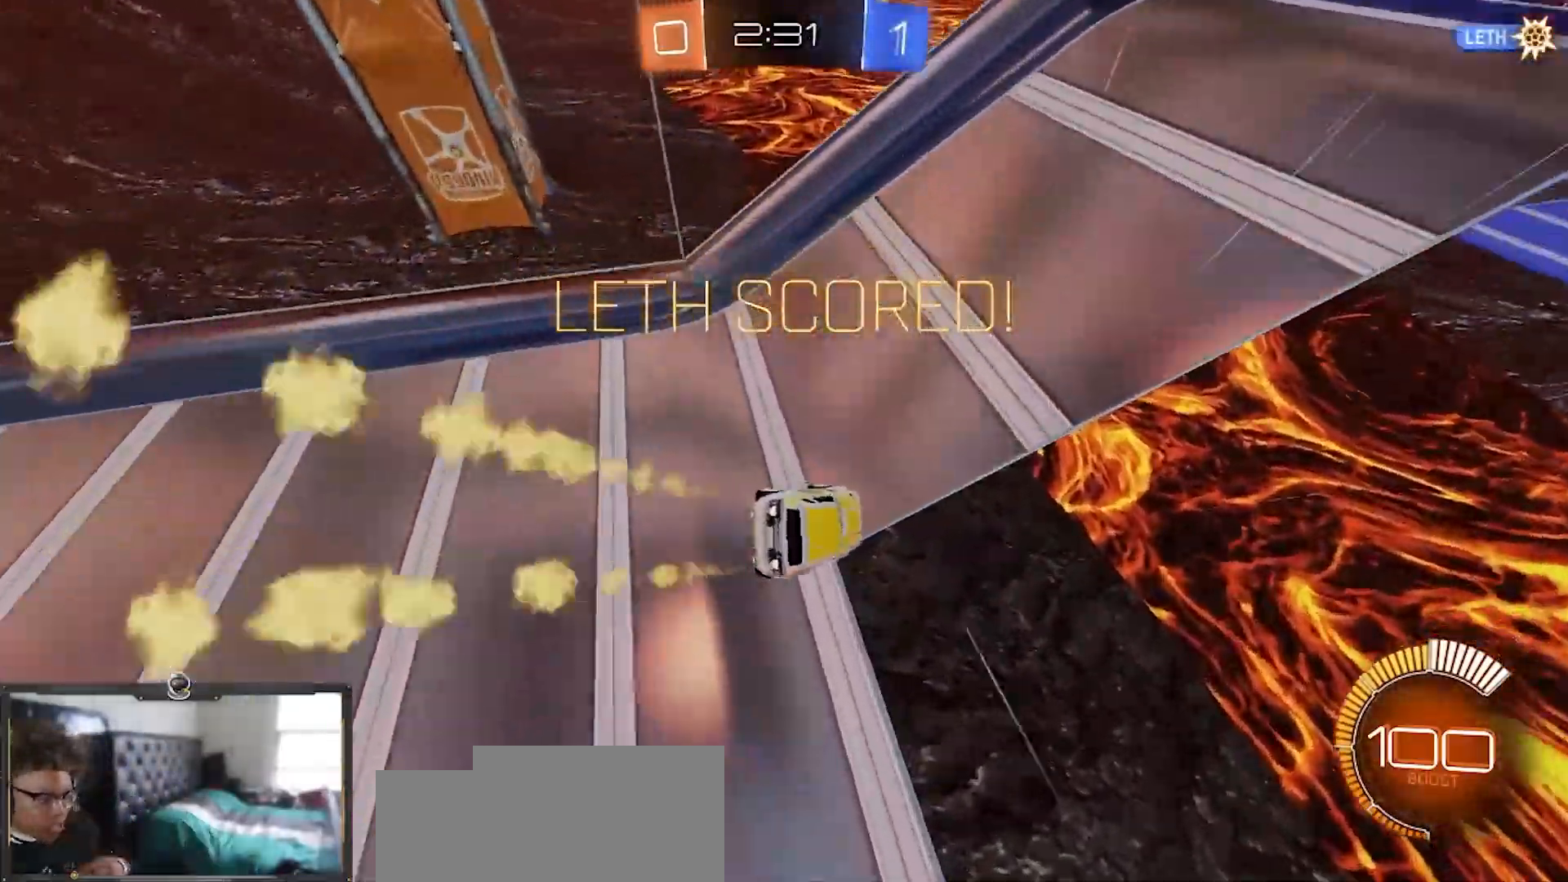
{"buttons": ["R1", "R2"], "left_stick": "down-right", "right_stick": "center", "events": [[84, "TRIANGLE", "down"], [200, "TRIANGLE", "up"], [317, "TRIANGLE", "down"], [401, "TRIANGLE", "up"], [501, "left_stick", "down-right"]]}
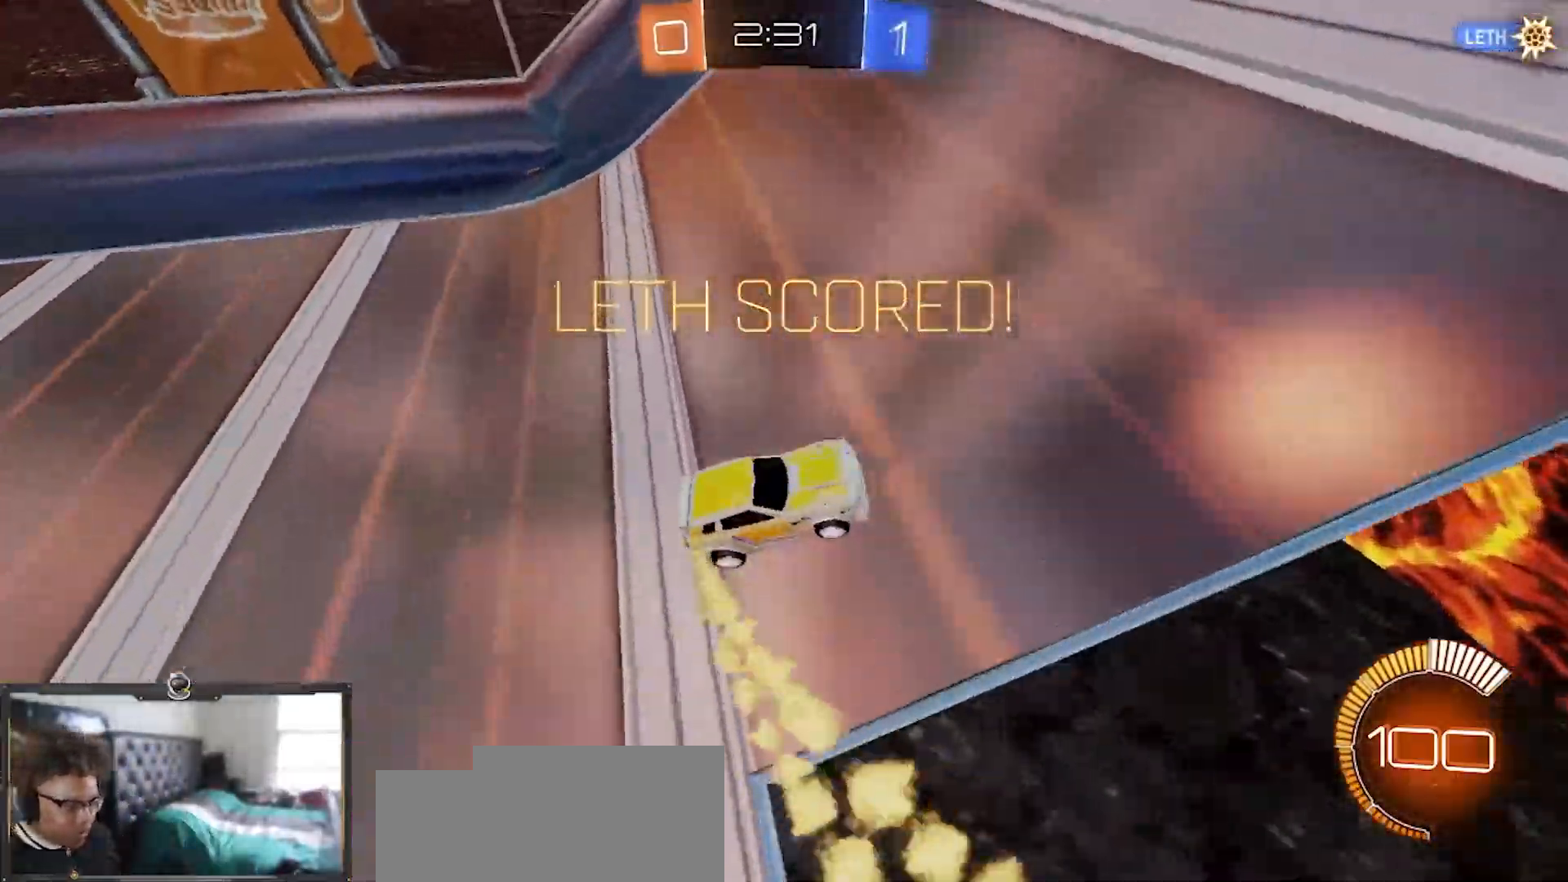
{"buttons": ["R1", "R2"], "left_stick": "center", "right_stick": "center", "events": [[100, "left_stick", "right"], [333, "left_stick", "center"]]}
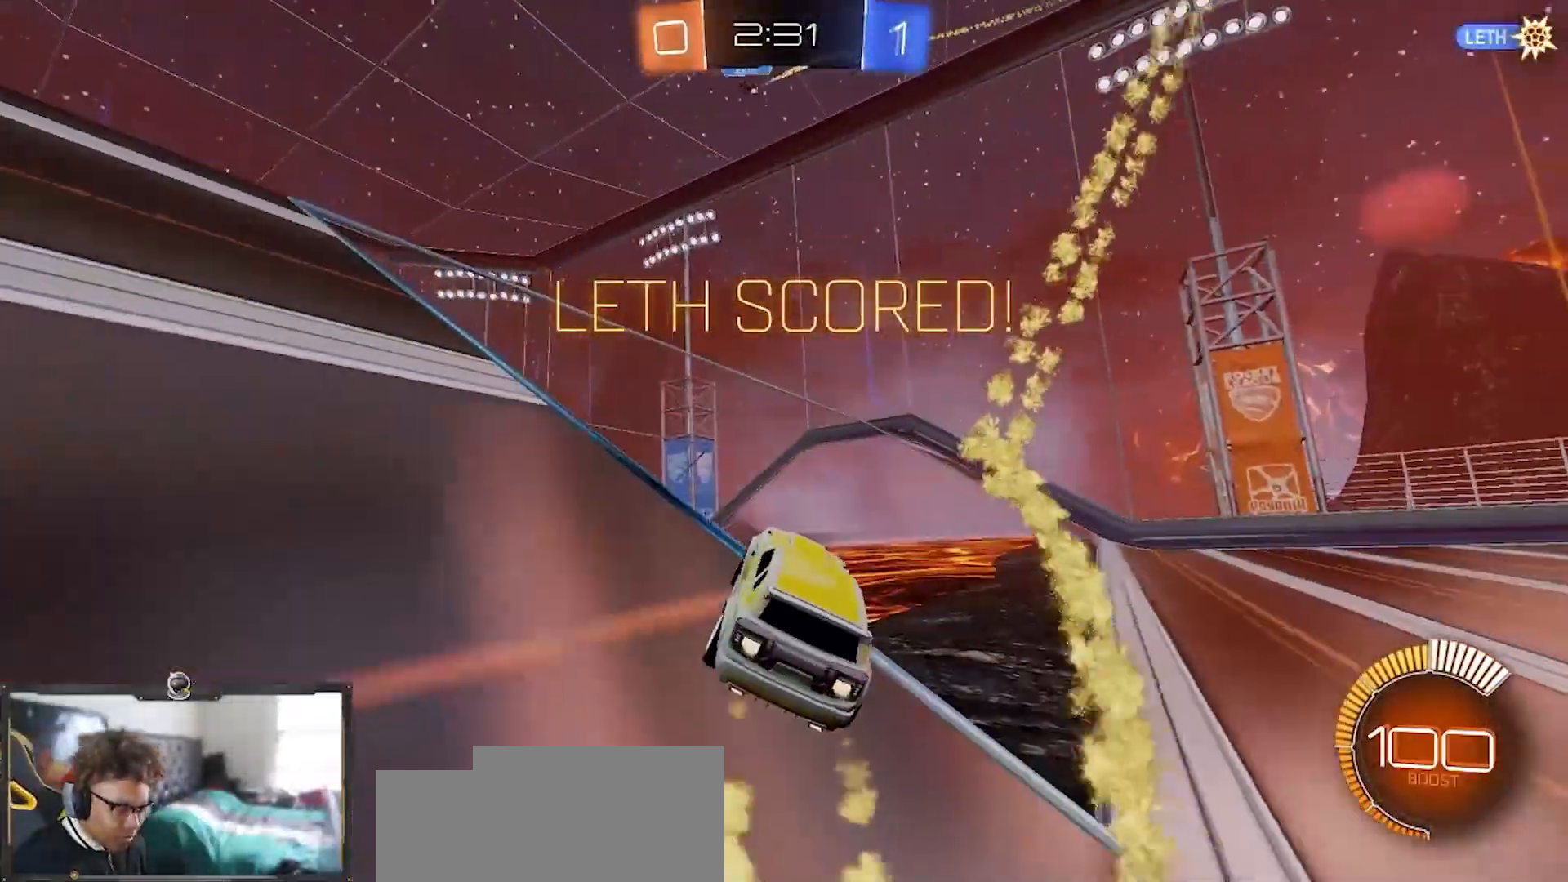
{"buttons": ["R1", "R2"], "left_stick": "left", "right_stick": "center", "events": [[67, "left_stick", "left"], [334, "left_stick", "center"], [467, "left_stick", "left"]]}
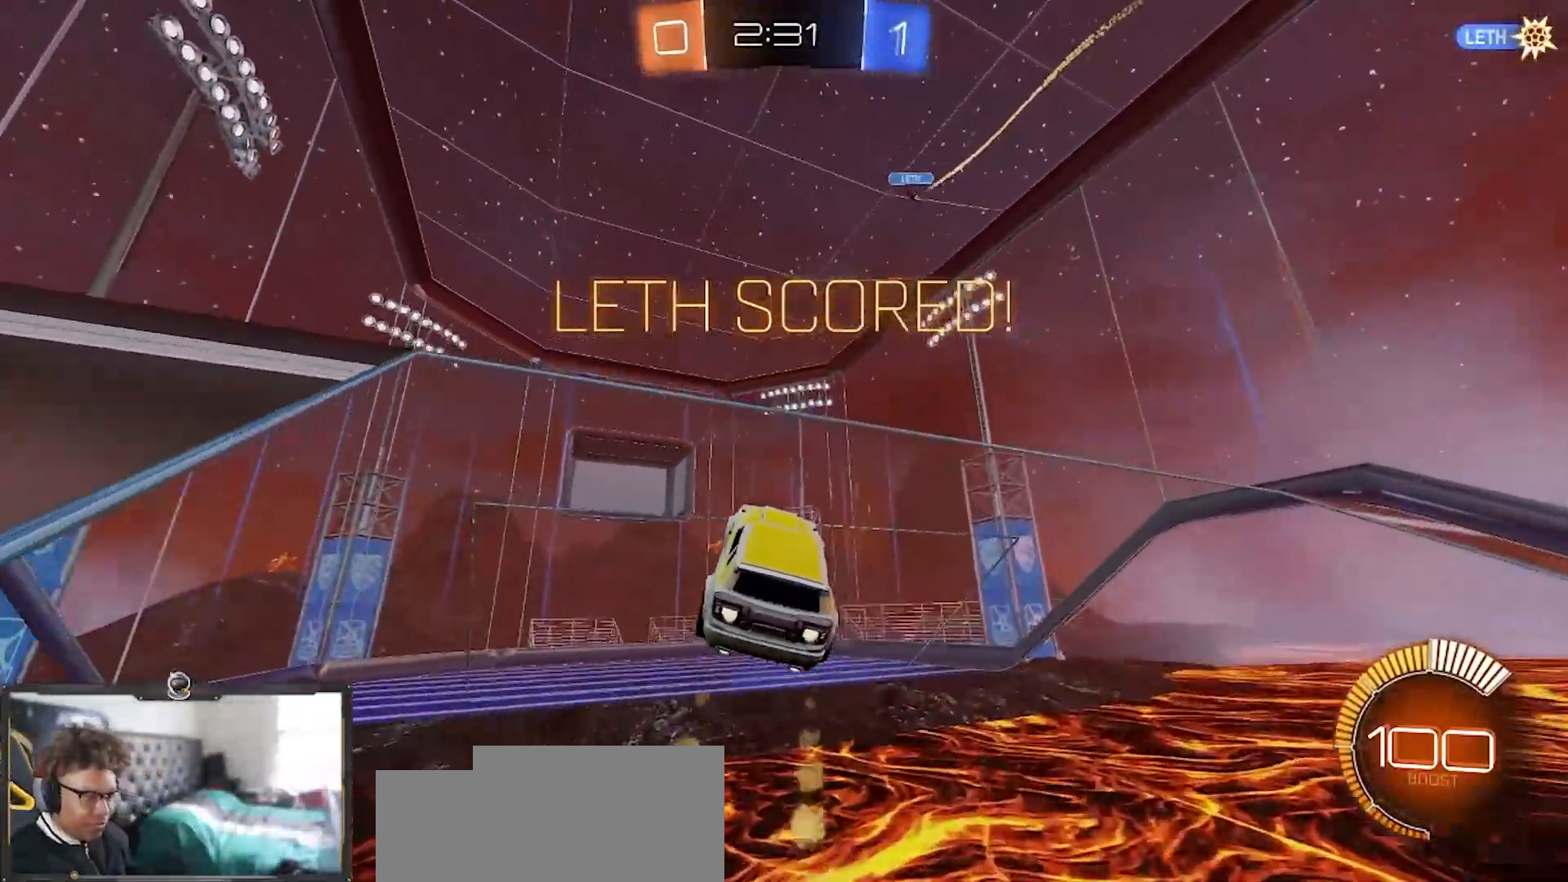
{"buttons": ["R1", "R2"], "left_stick": "up-left", "right_stick": "center", "events": [[83, "TRIANGLE", "down"], [116, "left_stick", "center"], [233, "TRIANGLE", "up"], [350, "left_stick", "up-left"]]}
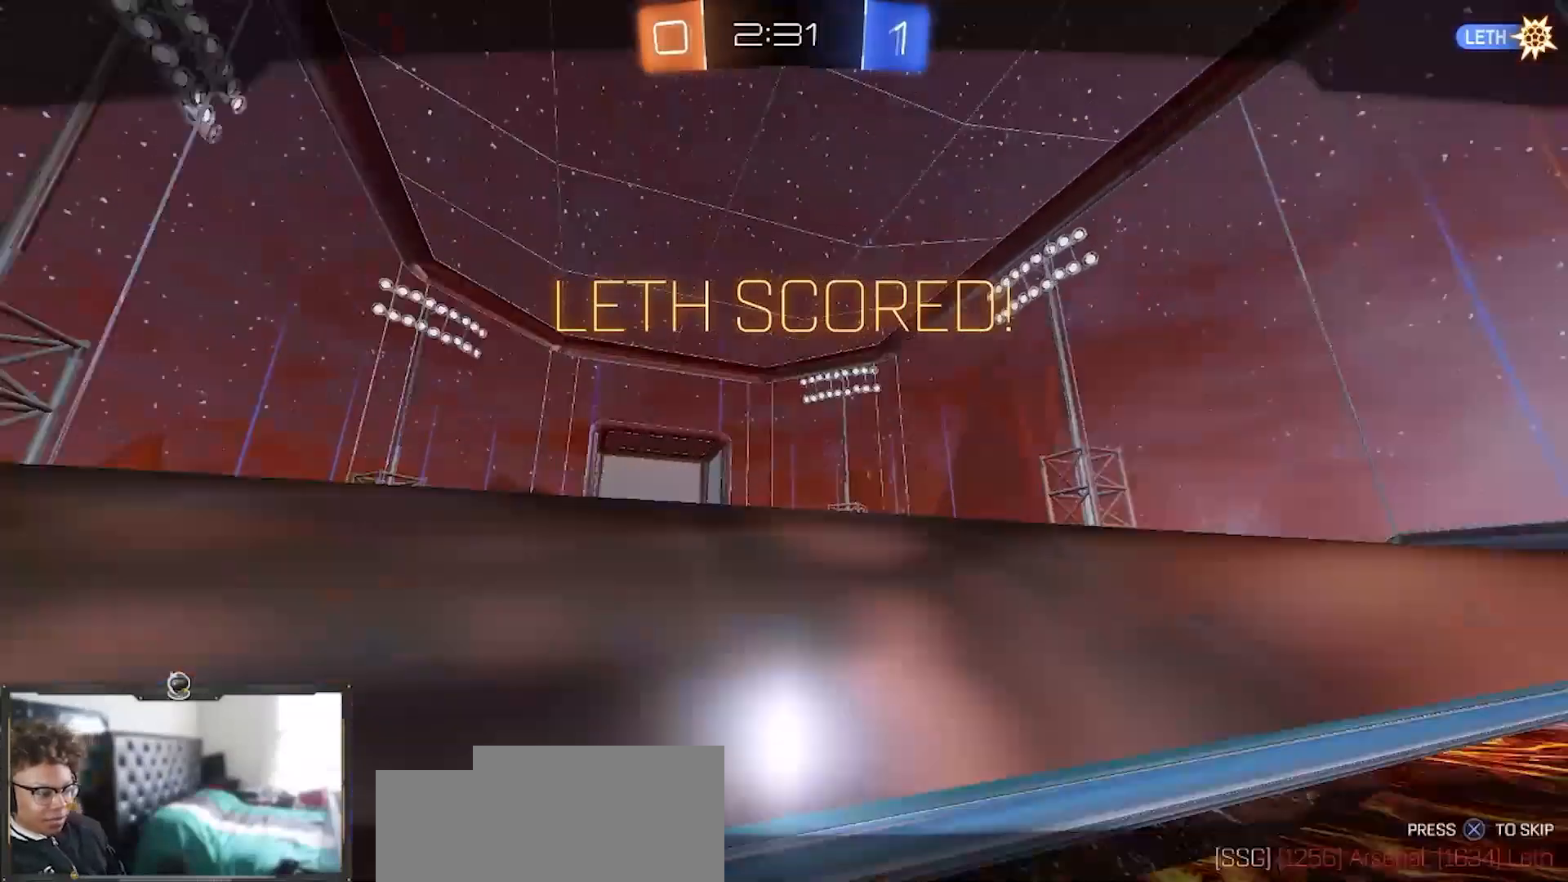
{"buttons": [], "left_stick": "center", "right_stick": "center", "events": [[17, "CROSS", "down"], [67, "R2", "up"], [100, "CROSS", "up"], [134, "R1", "up"], [184, "CROSS", "down"], [250, "CROSS", "up"], [317, "left_stick", "center"]]}
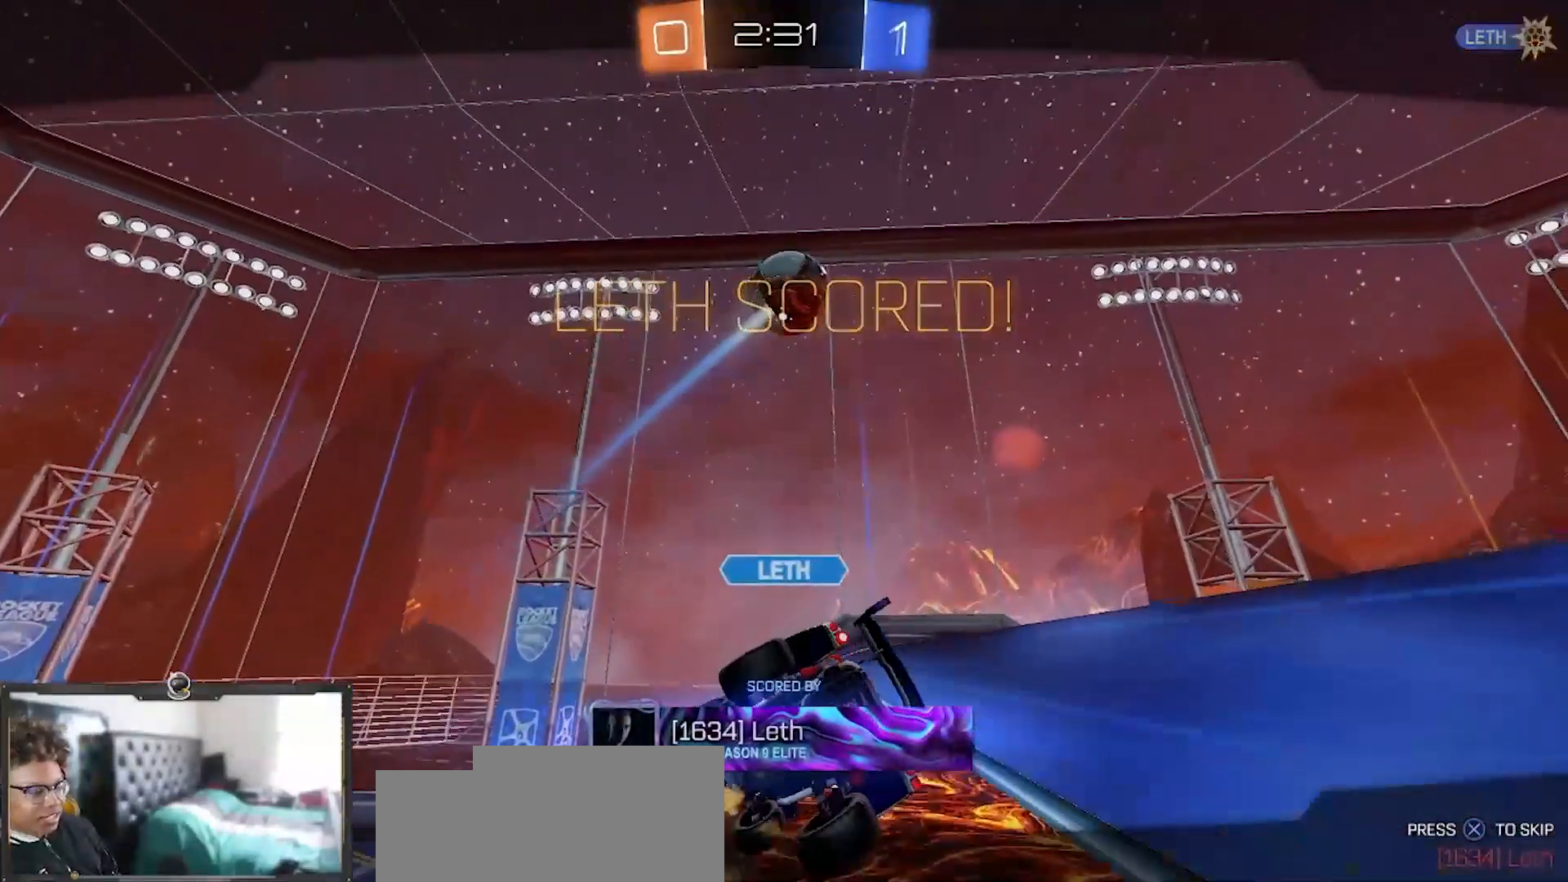
{"buttons": [], "left_stick": "center", "right_stick": "center", "events": []}
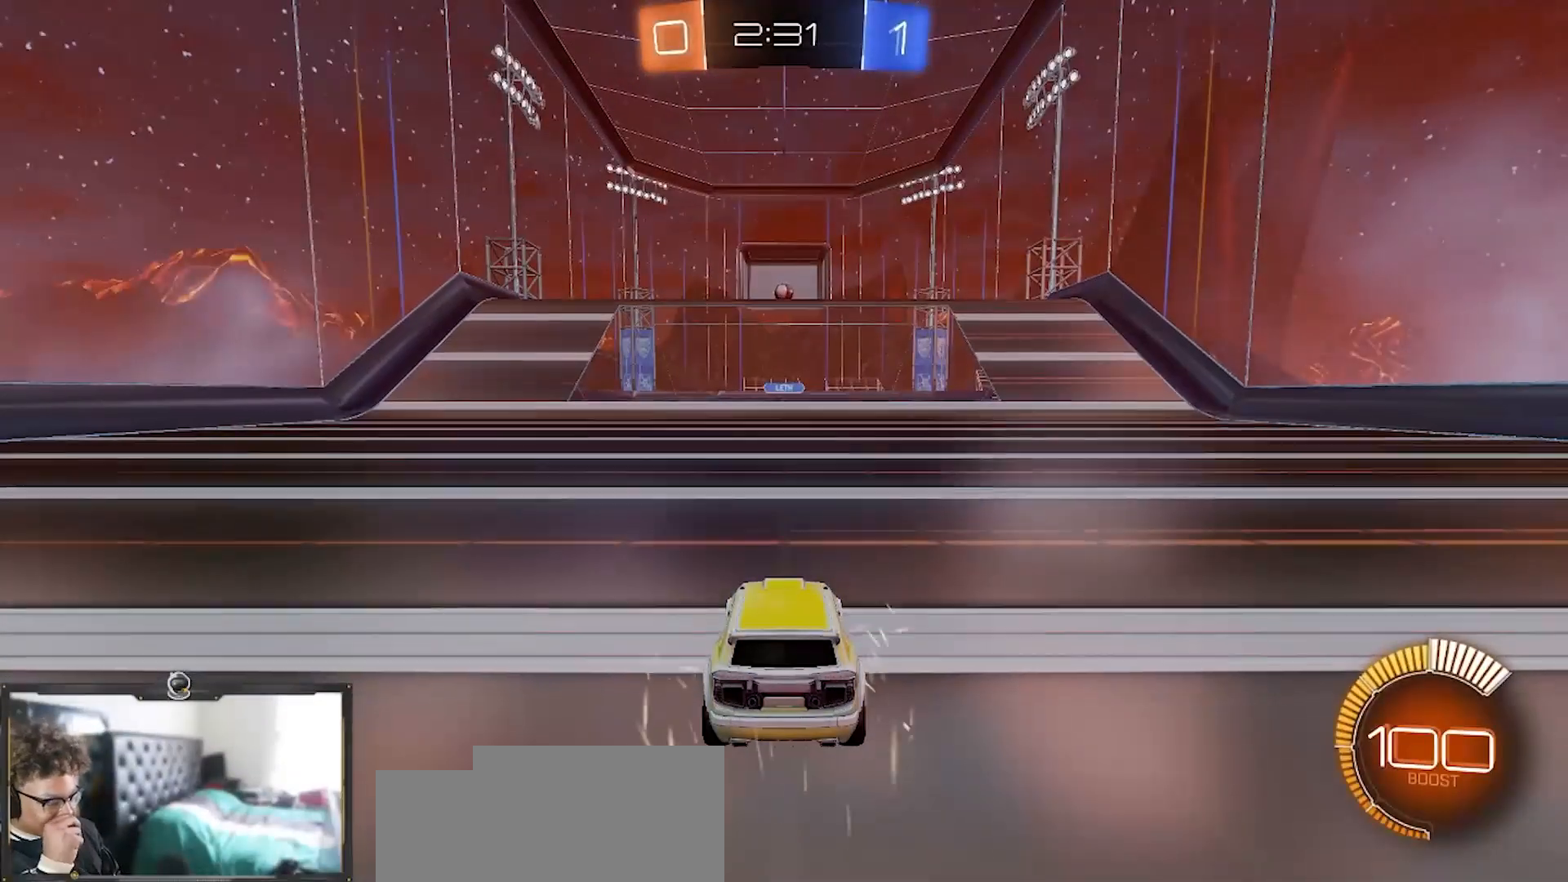
{"buttons": [], "left_stick": "center", "right_stick": "center", "events": []}
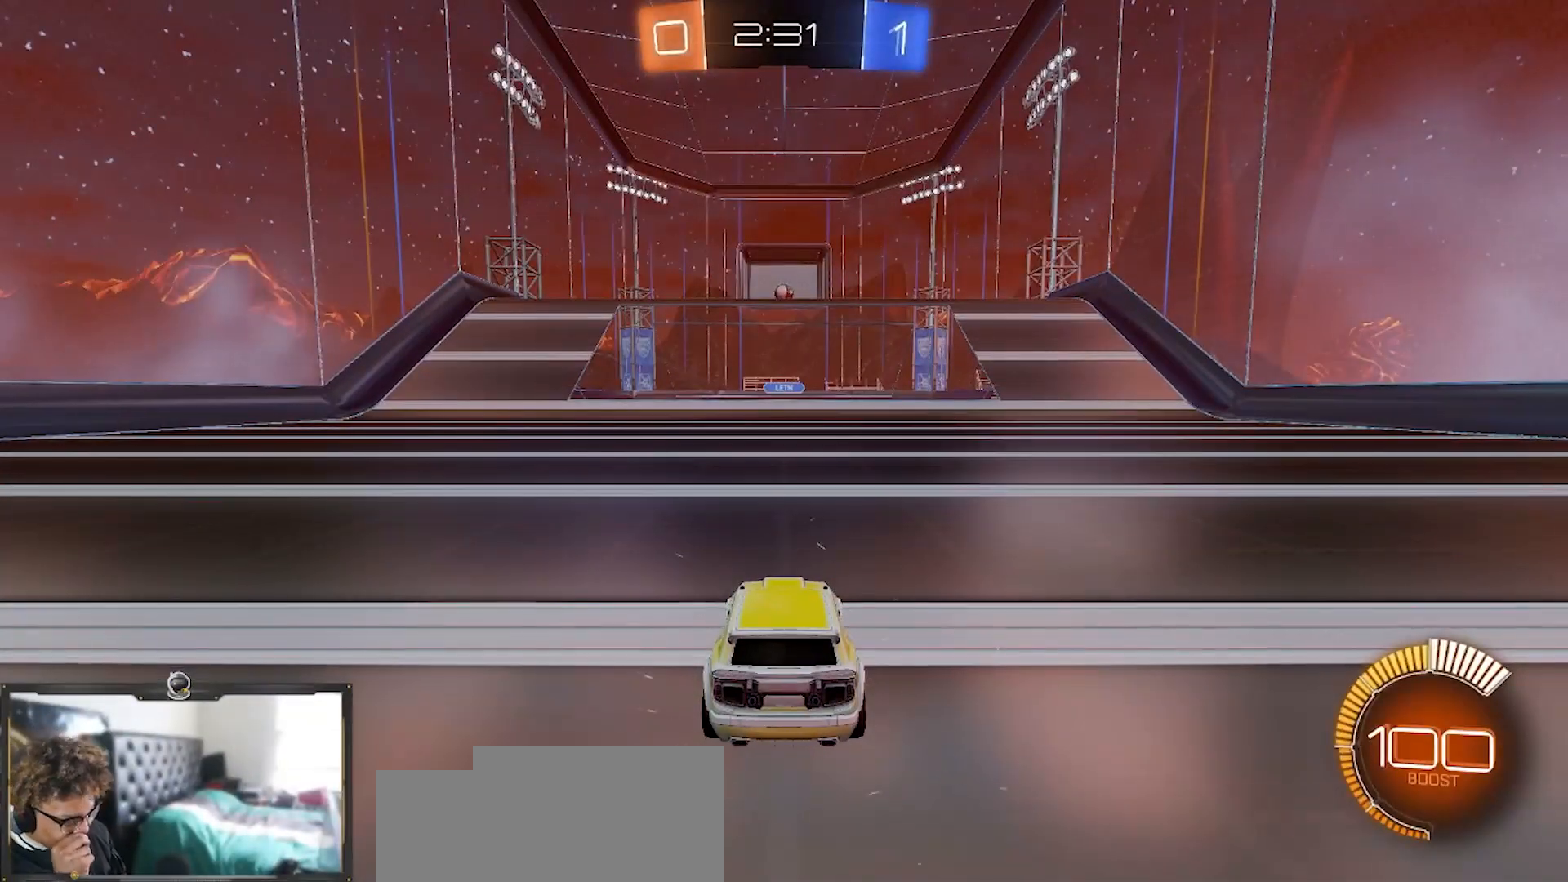
{"buttons": [], "left_stick": "center", "right_stick": "center", "events": []}
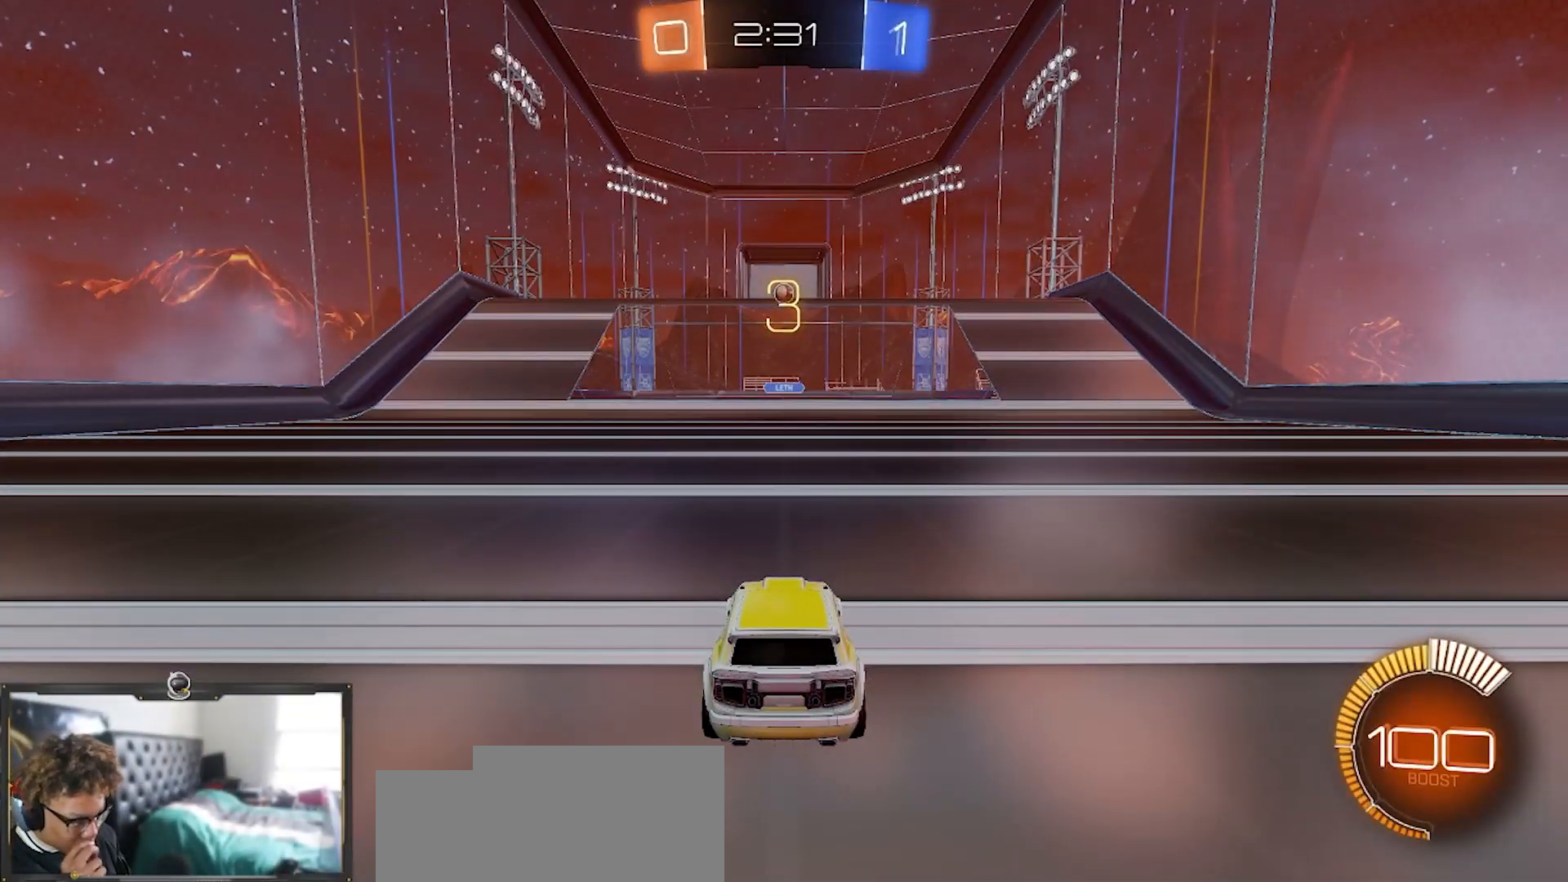
{"buttons": [], "left_stick": "center", "right_stick": "center", "events": []}
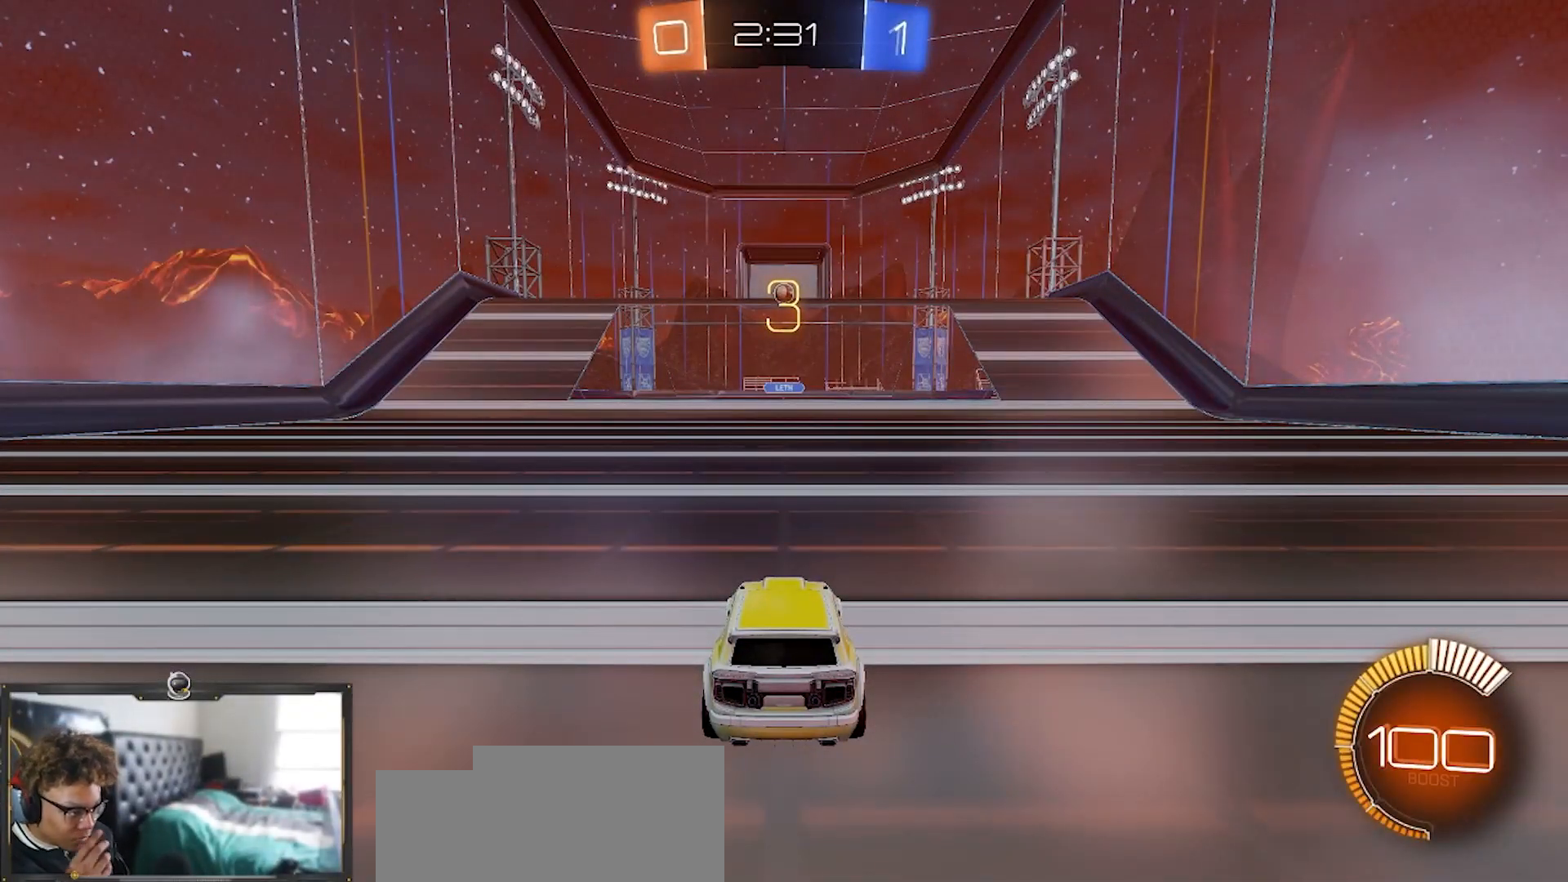
{"buttons": ["R2"], "left_stick": "center", "right_stick": "center", "events": [[433, "R2", "down"]]}
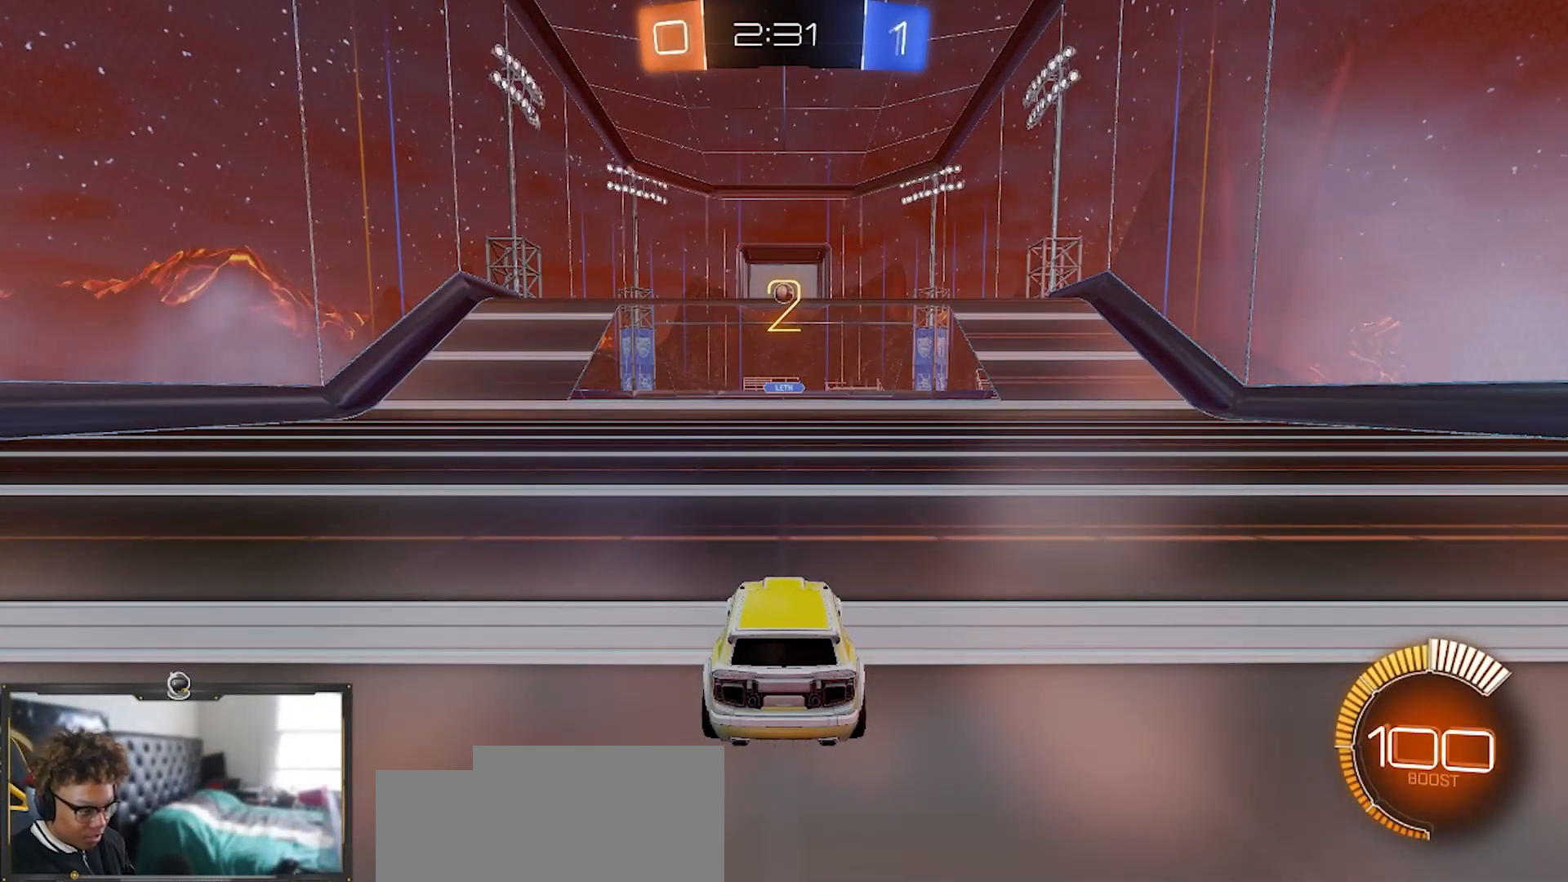
{"buttons": ["R1", "R2"], "left_stick": "center", "right_stick": "center", "events": [[33, "R1", "down"]]}
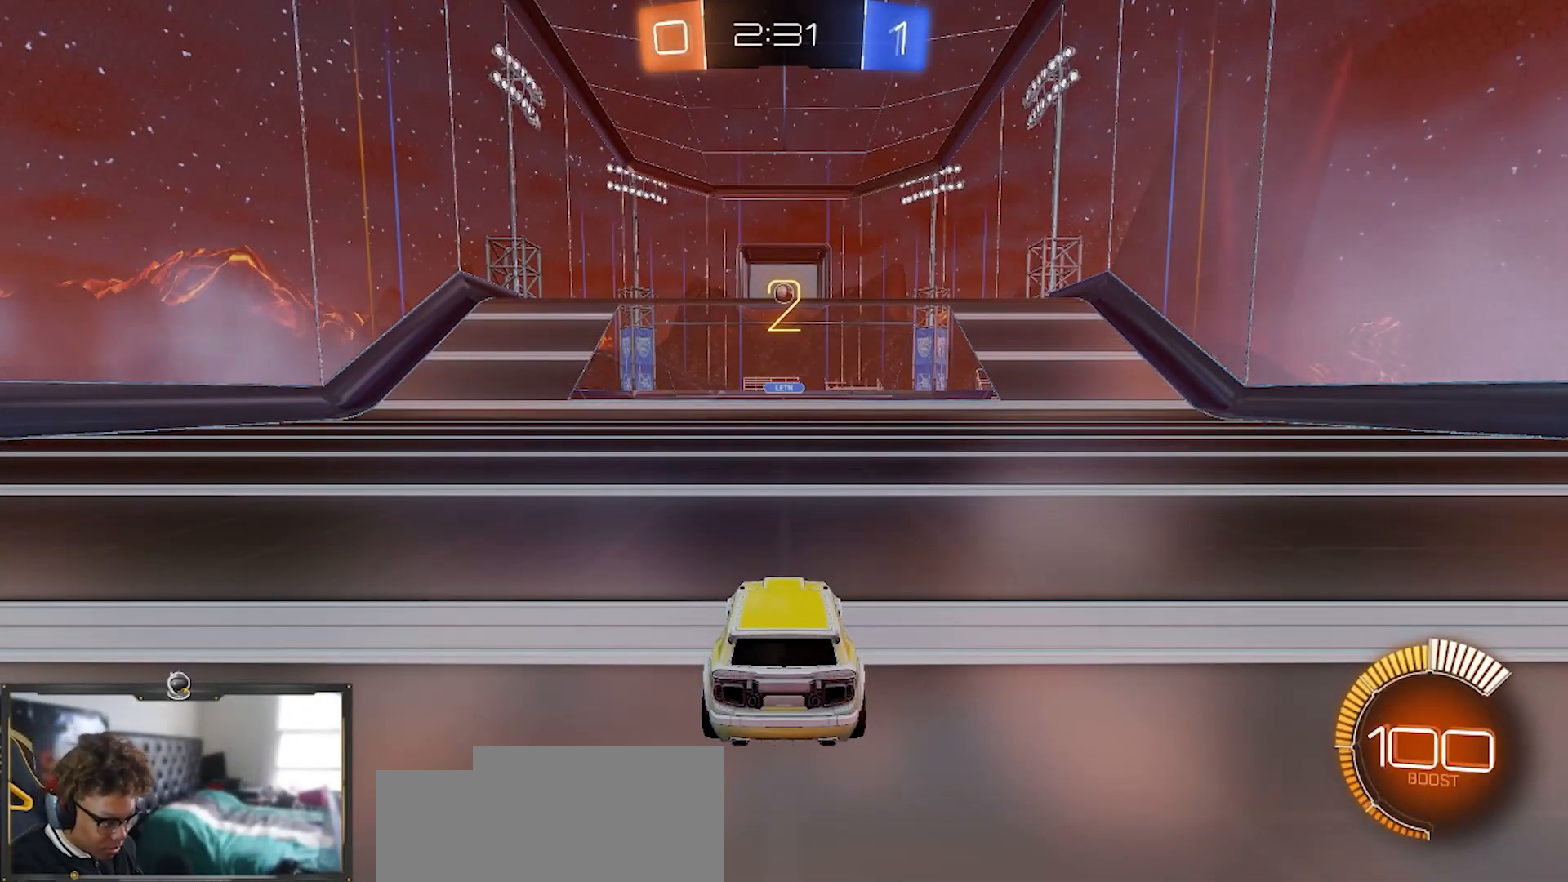
{"buttons": ["R1", "R2"], "left_stick": "center", "right_stick": "center", "events": [[200, "left_stick", "up-right"], [300, "left_stick", "center"]]}
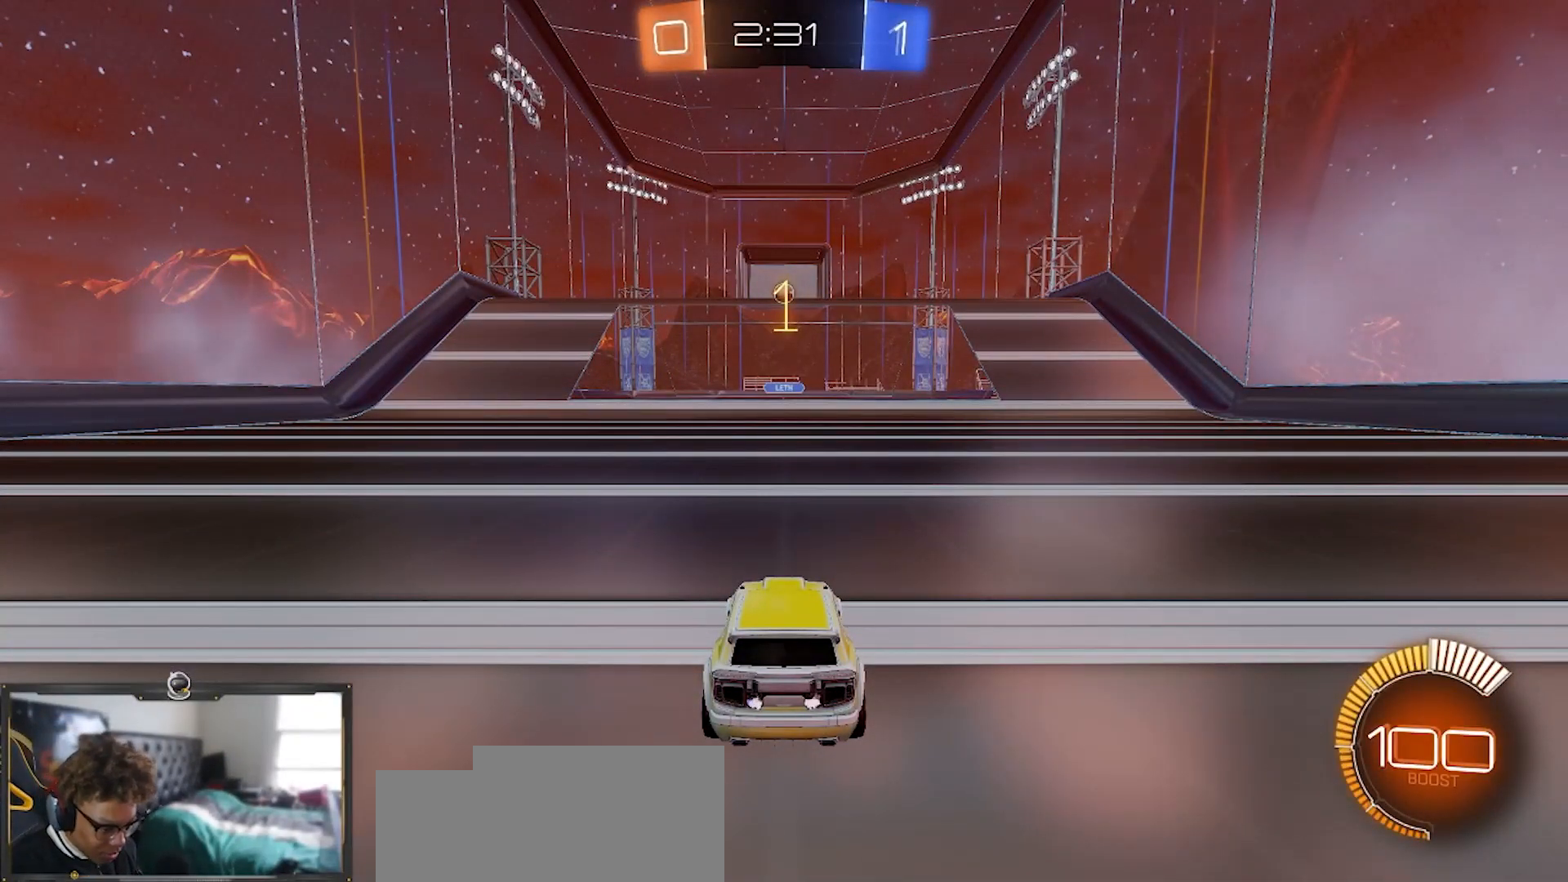
{"buttons": ["R1", "R2"], "left_stick": "center", "right_stick": "center", "events": []}
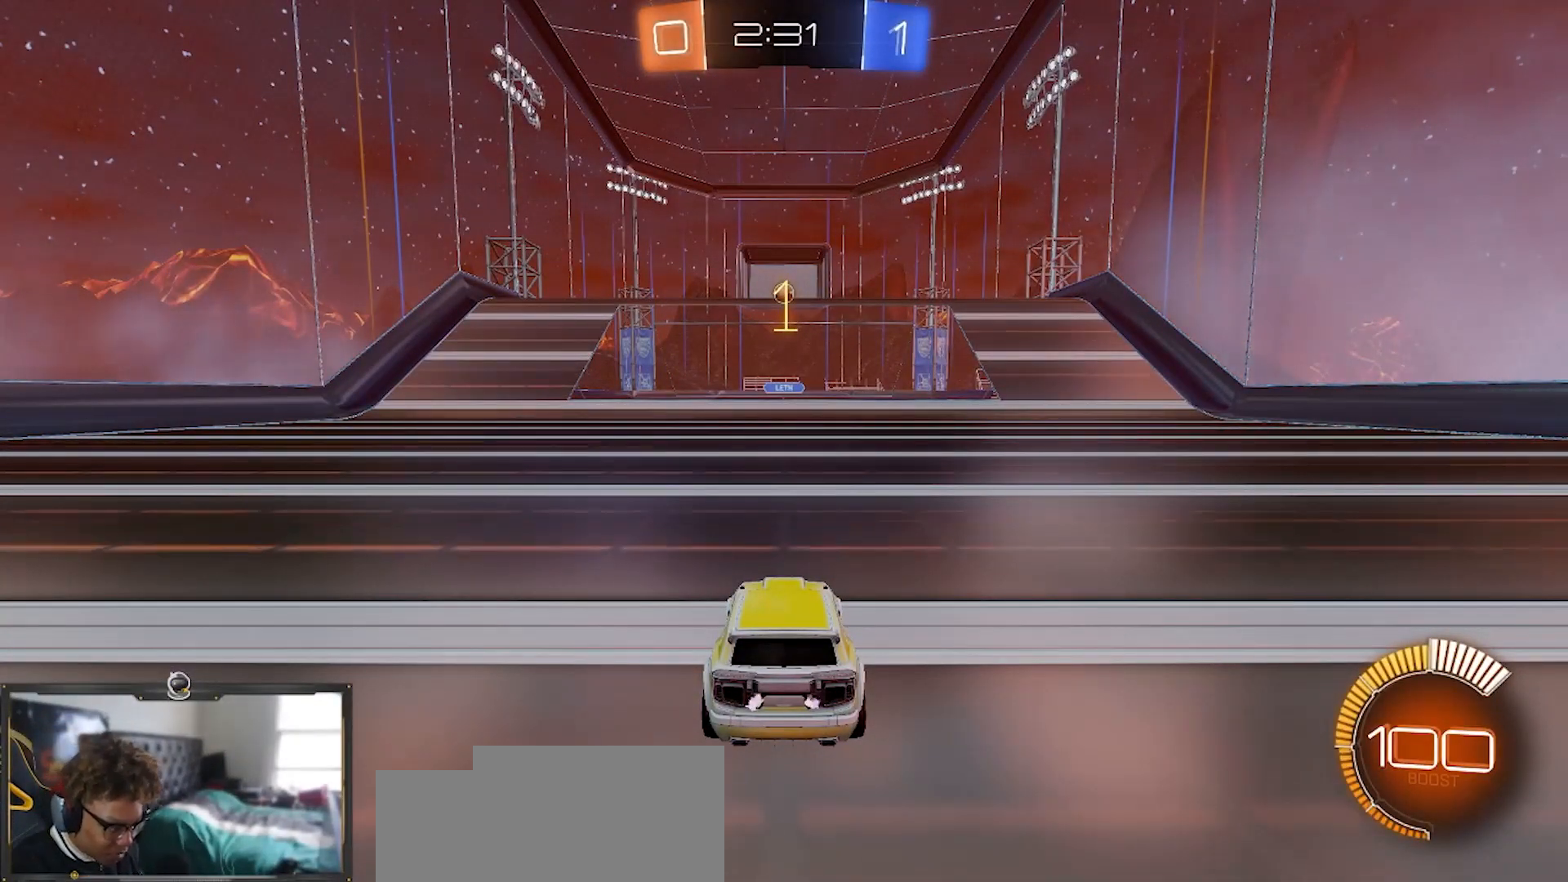
{"buttons": ["R1", "R2"], "left_stick": "center", "right_stick": "center", "events": [[300, "left_stick", "down"], [317, "CROSS", "down"], [450, "CROSS", "up"], [500, "left_stick", "center"]]}
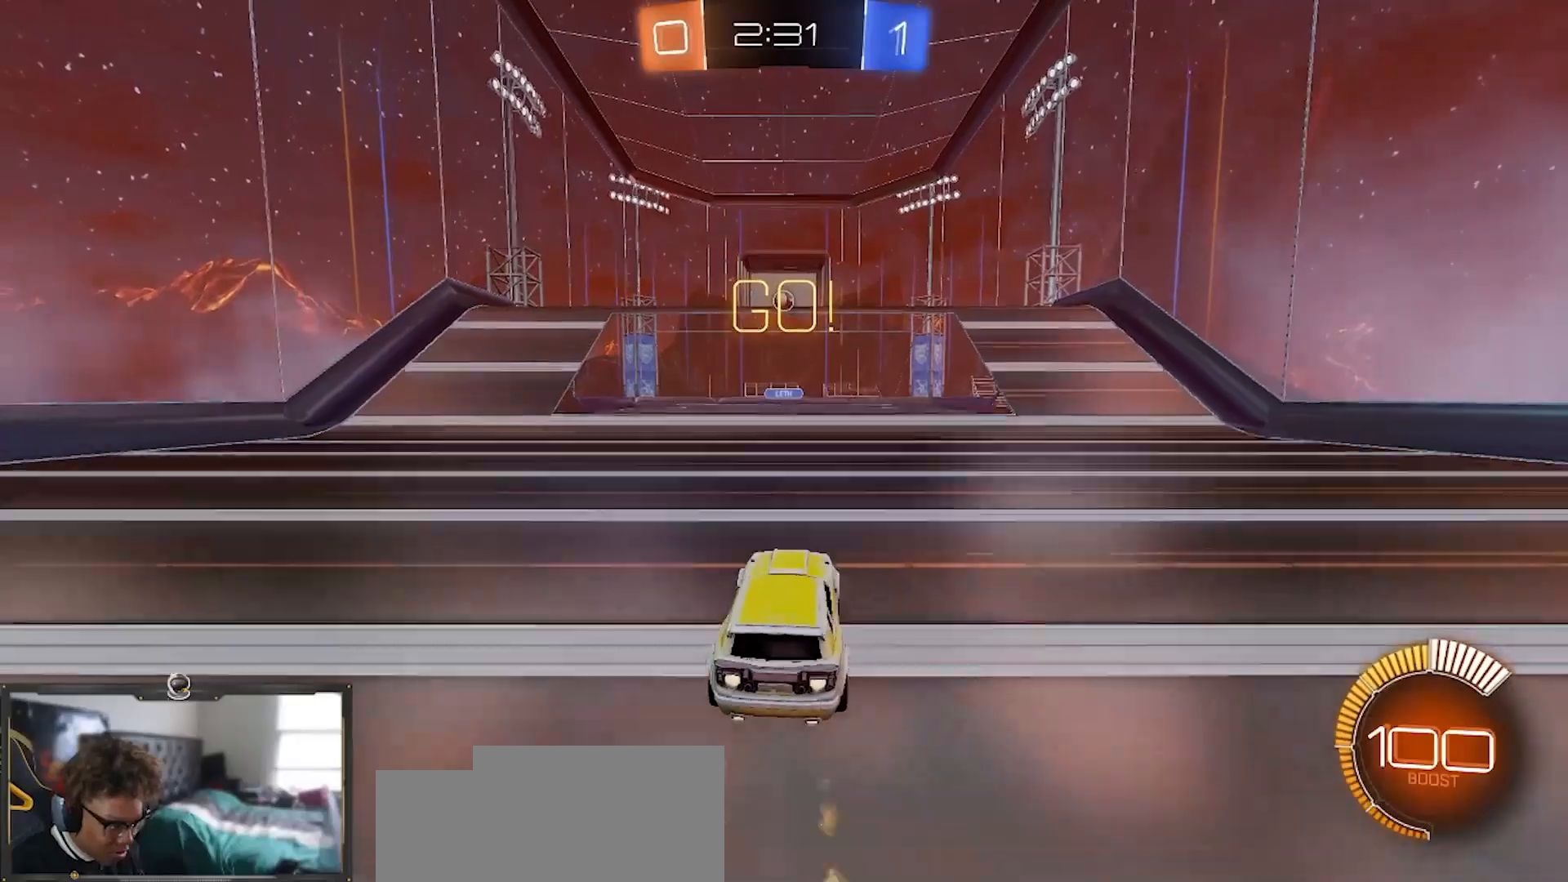
{"buttons": ["SQUARE", "R1", "R2"], "left_stick": "down-left", "right_stick": "center", "events": [[17, "CROSS", "down"], [67, "left_stick", "down"], [200, "left_stick", "left"], [267, "CROSS", "up"], [300, "left_stick", "up"], [400, "left_stick", "center"], [417, "SQUARE", "down"], [467, "left_stick", "down-left"]]}